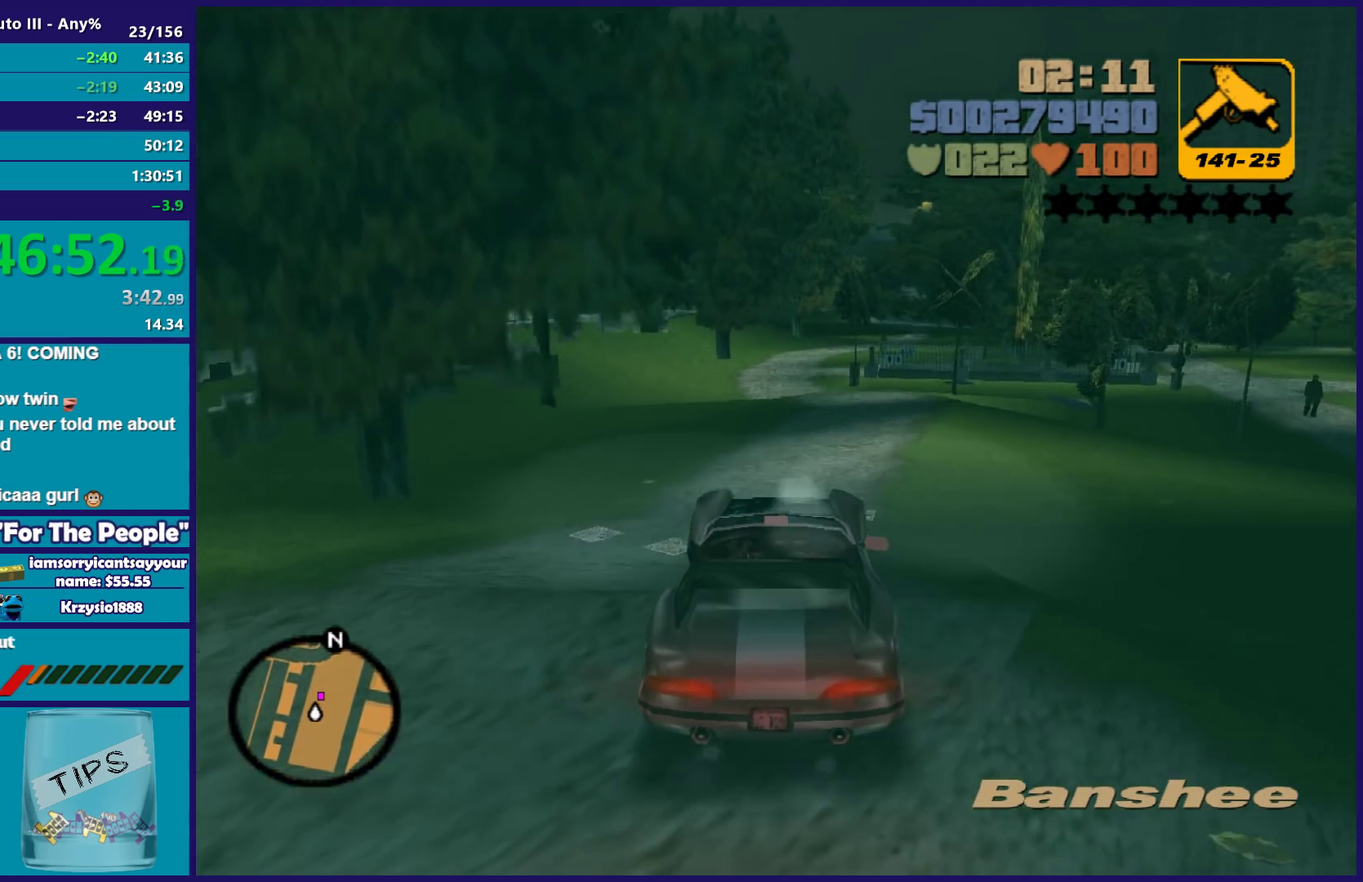
Gameplay with a controller (Xbox layout); each line is a JSON object with the inputs held at the frame after it. "events" lists button and stick changes between this image and that frame as [ms after this image, input, new state], when the widget could be followed in between. Not read: START.
{"buttons": [], "left_stick": "center", "right_stick": "center", "events": [[83, "left_stick", "center"], [267, "left_stick", "left"], [400, "left_stick", "center"], [433, "R2", "up"]]}
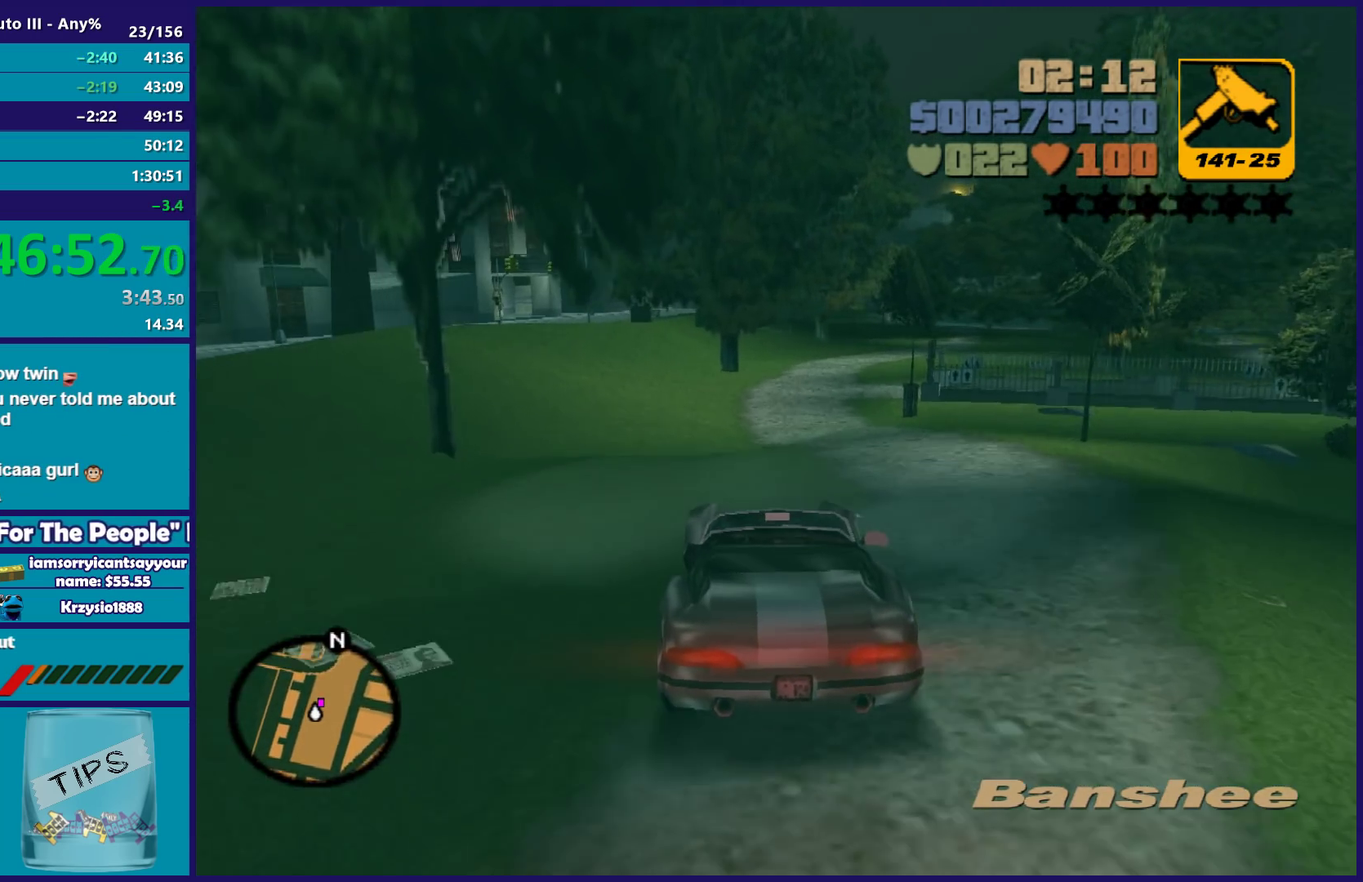
{"buttons": ["L2"], "left_stick": "left", "right_stick": "center", "events": [[17, "left_stick", "right"], [233, "left_stick", "center"], [367, "L2", "down"], [467, "left_stick", "left"]]}
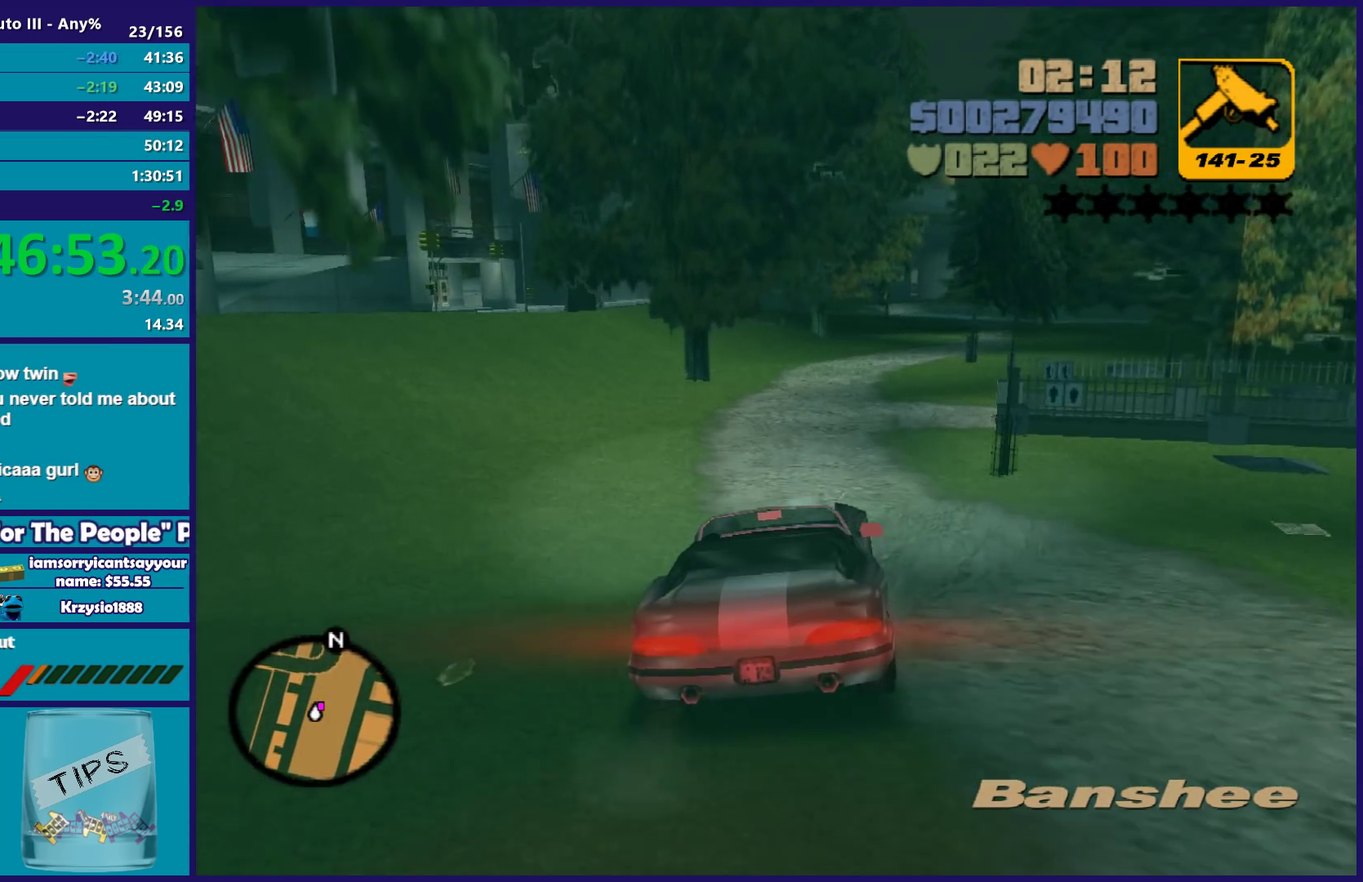
{"buttons": [], "left_stick": "down-right", "right_stick": "center", "events": [[17, "L2", "up"], [133, "L2", "down"], [150, "left_stick", "down"], [217, "left_stick", "center"], [400, "L2", "up"], [400, "left_stick", "right"], [450, "left_stick", "down-right"]]}
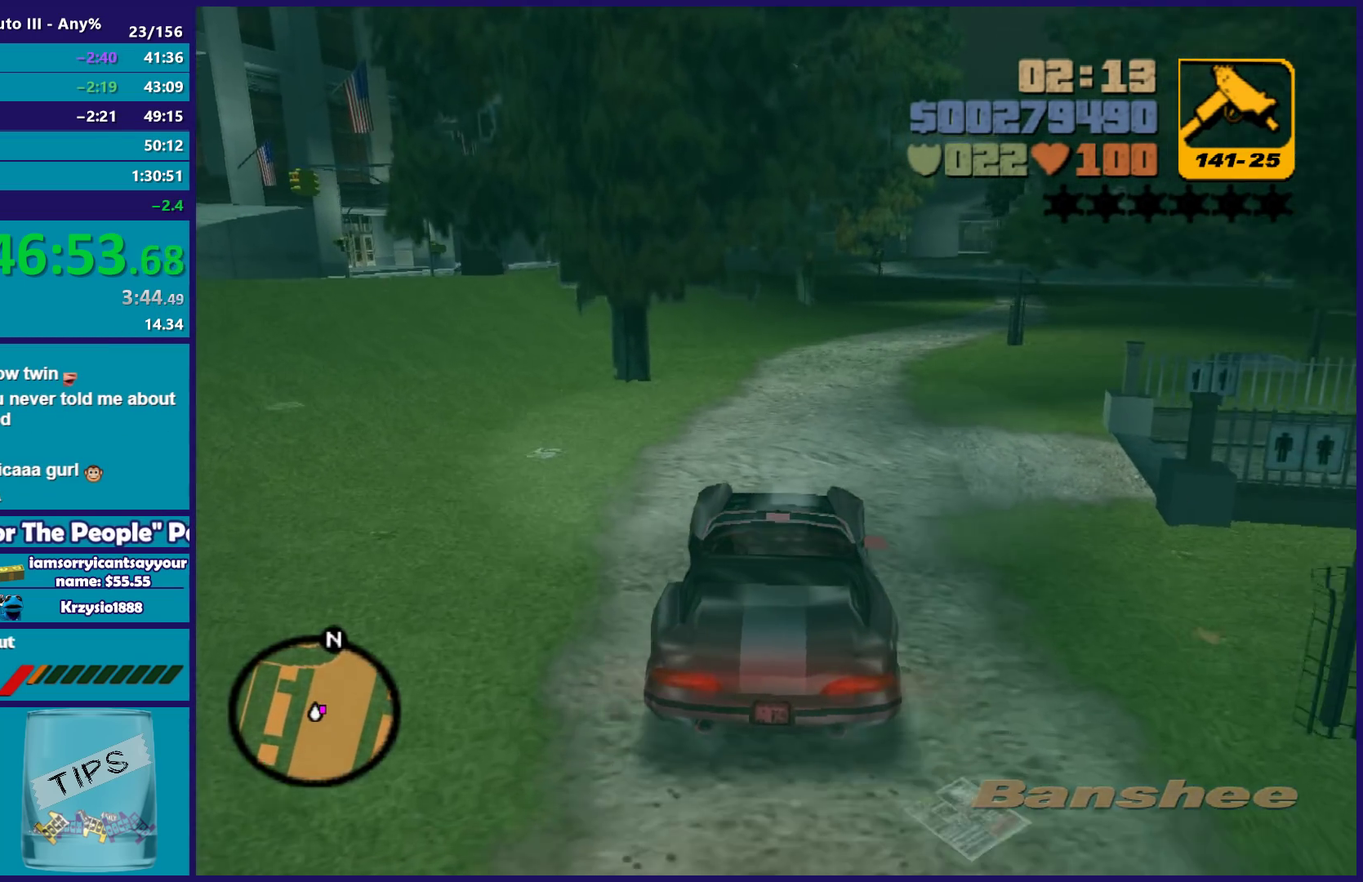
{"buttons": ["L2"], "left_stick": "center", "right_stick": "center", "events": [[50, "left_stick", "center"], [100, "L2", "down"]]}
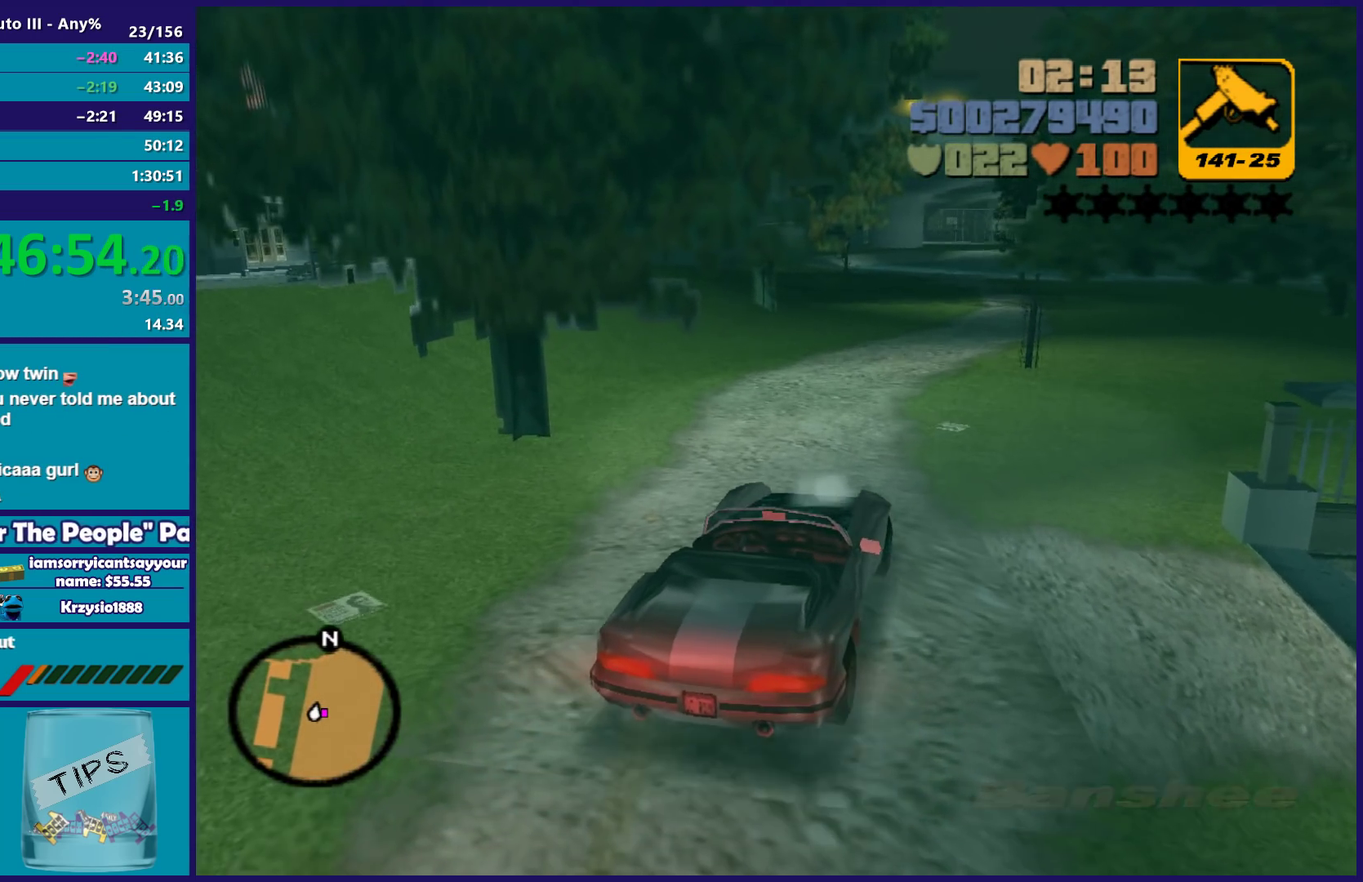
{"buttons": ["Y"], "left_stick": "down-left", "right_stick": "center", "events": [[100, "Y", "down"], [217, "Y", "up"], [283, "Y", "down"], [317, "left_stick", "down-left"], [333, "L2", "up"], [400, "Y", "up"], [467, "Y", "down"]]}
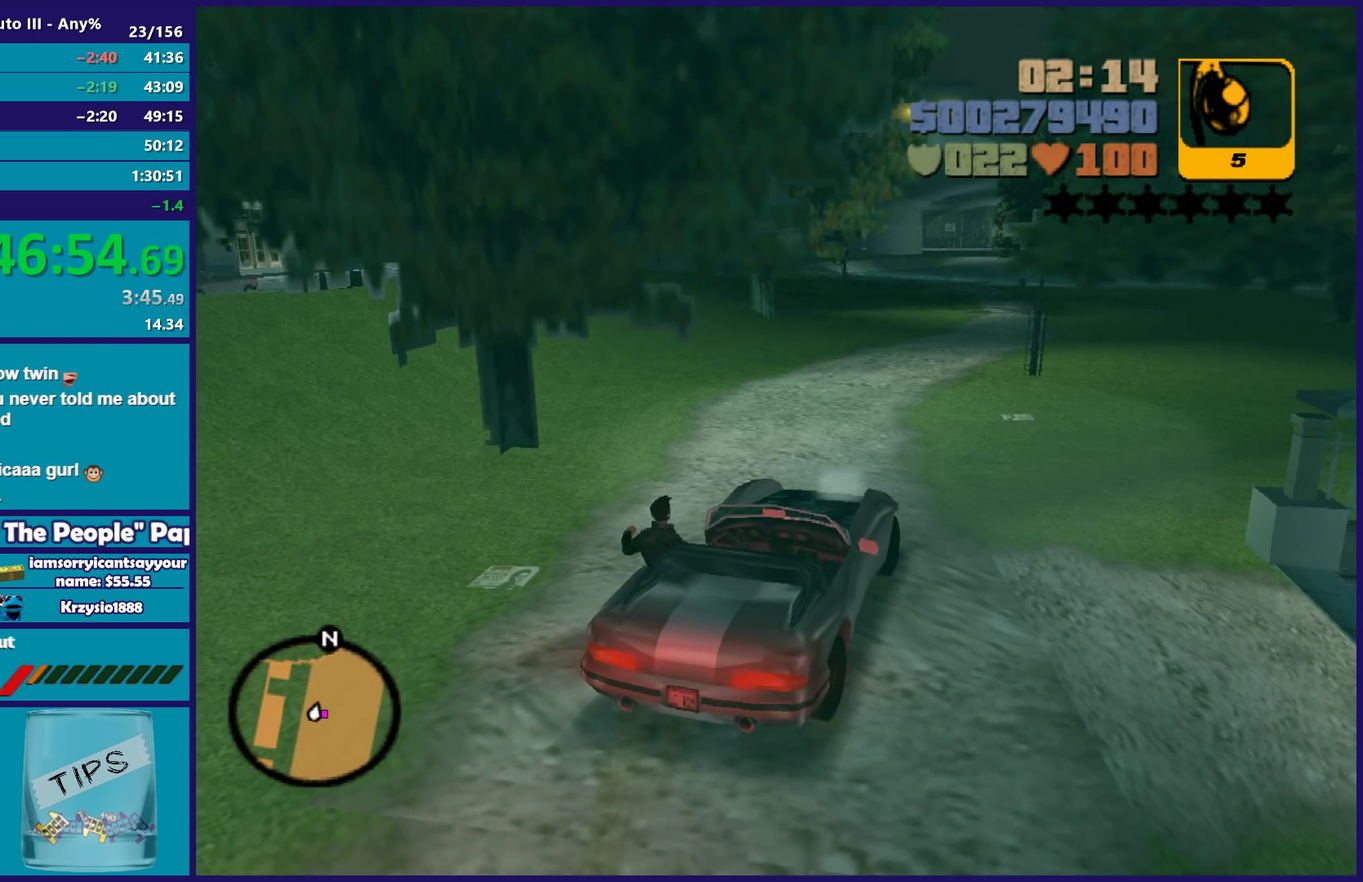
{"buttons": ["A"], "left_stick": "down", "right_stick": "center", "events": [[50, "Y", "up"], [217, "right_stick", "right"], [283, "left_stick", "down"], [333, "right_stick", "center"], [433, "A", "down"]]}
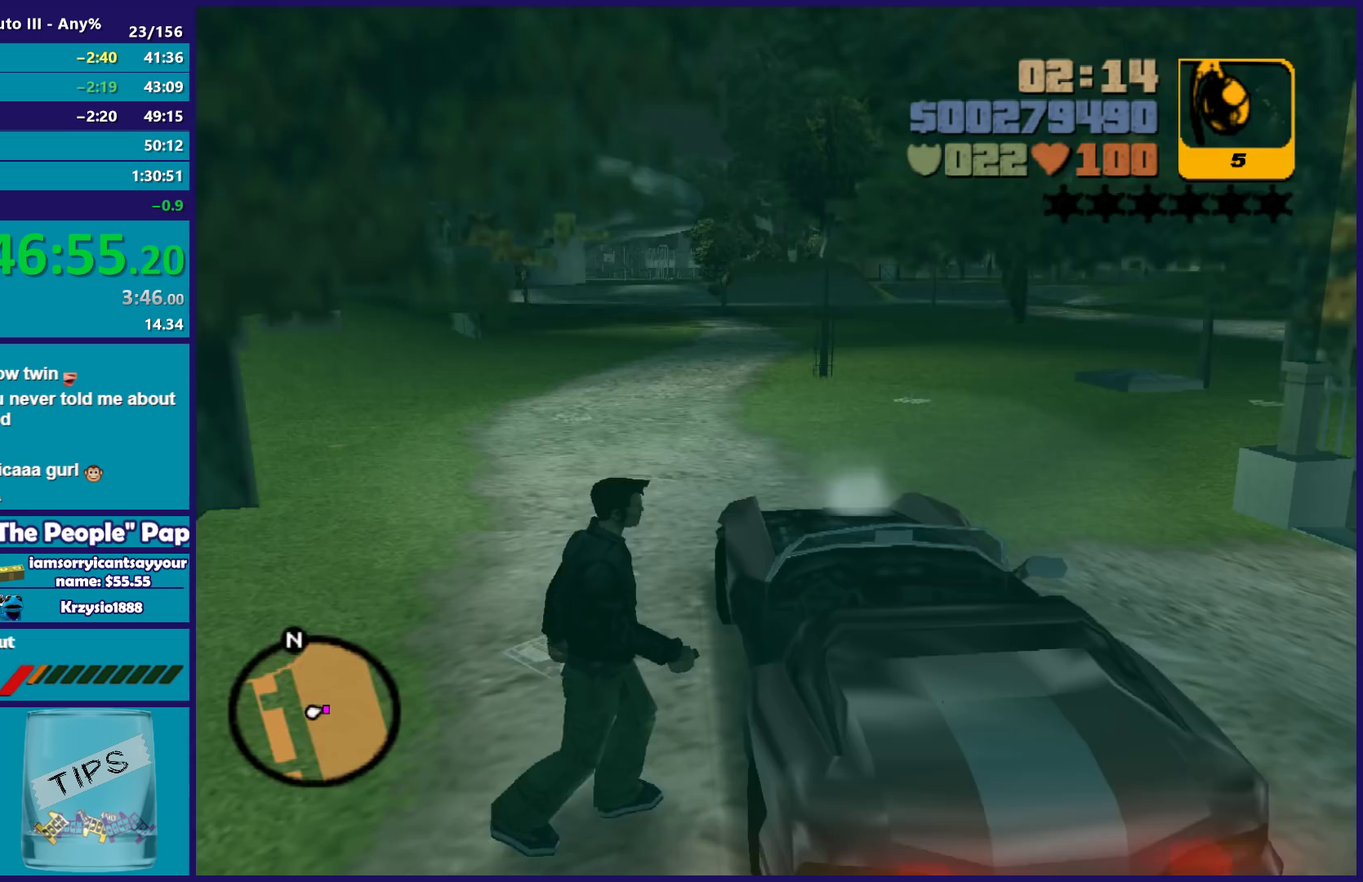
{"buttons": ["A"], "left_stick": "right", "right_stick": "center", "events": [[50, "A", "up"], [133, "A", "down"], [167, "left_stick", "down-right"], [233, "A", "up"], [317, "A", "down"], [317, "left_stick", "right"], [433, "A", "up"], [500, "A", "down"]]}
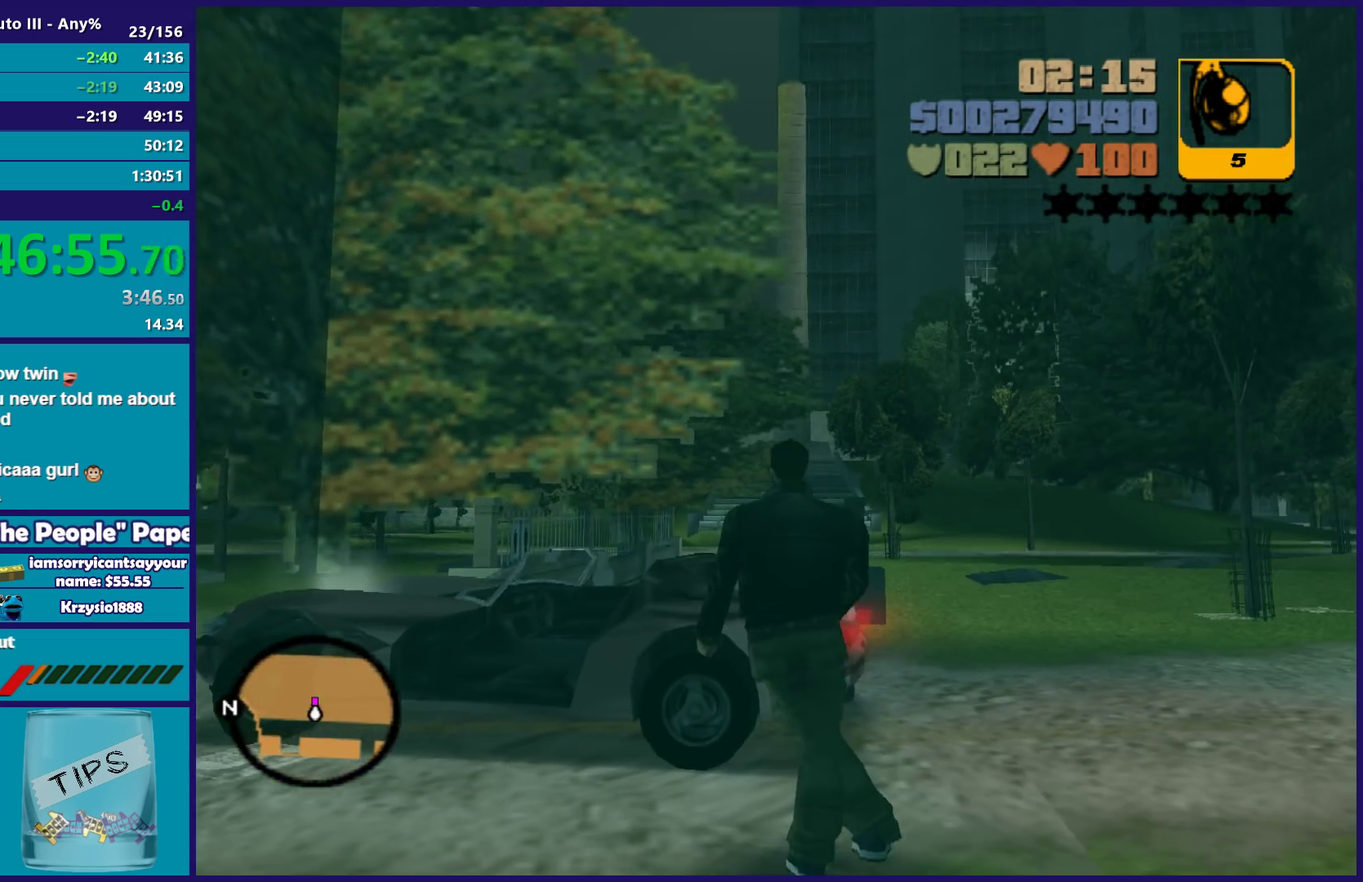
{"buttons": [], "left_stick": "up", "right_stick": "center", "events": [[33, "left_stick", "up-right"], [117, "A", "up"], [217, "A", "down"], [250, "left_stick", "up"], [283, "A", "up"], [383, "A", "down"], [483, "A", "up"]]}
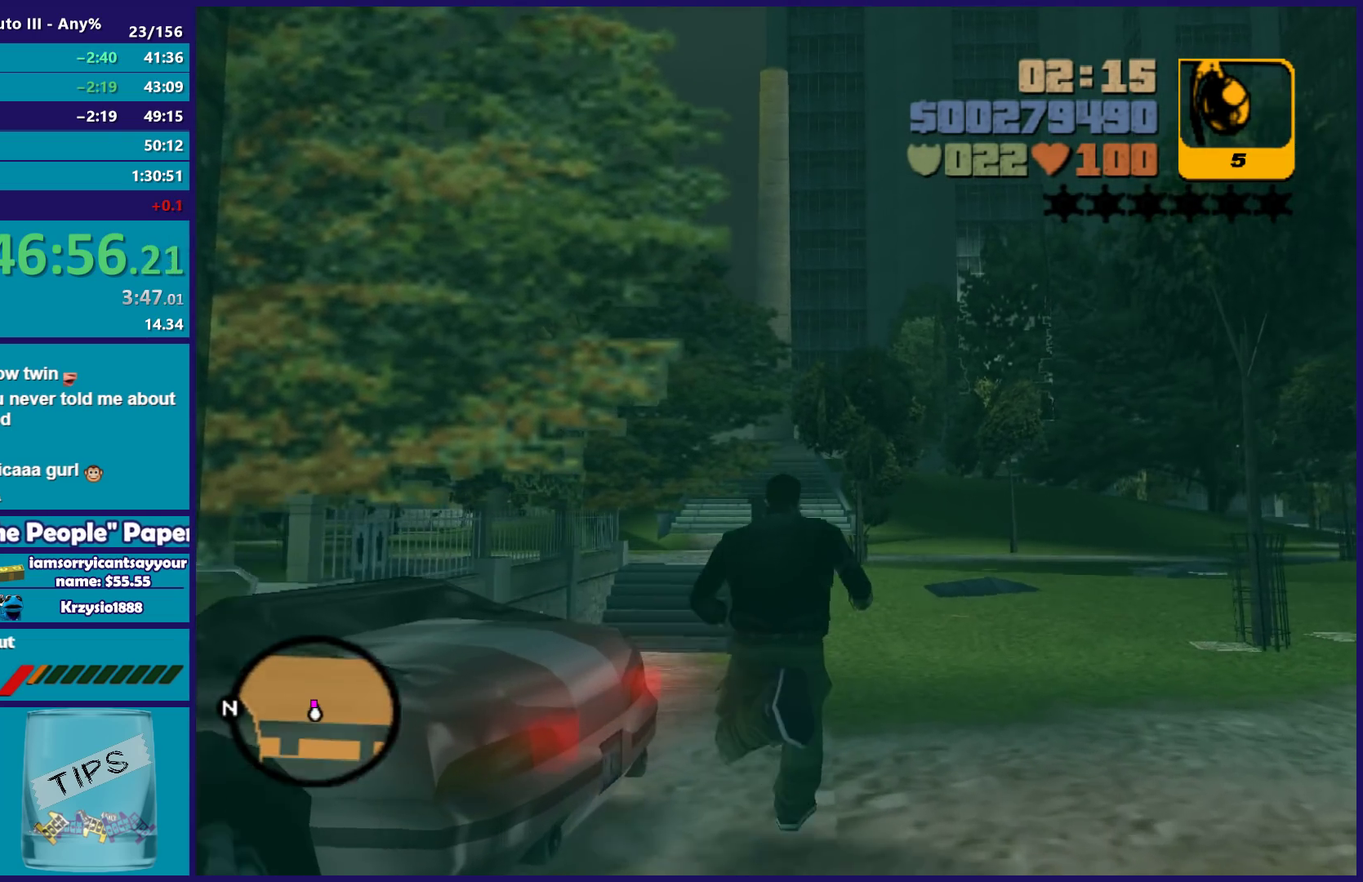
{"buttons": [], "left_stick": "up", "right_stick": "center", "events": [[67, "A", "down"], [117, "A", "up"], [250, "left_stick", "up-left"], [267, "right_stick", "up-left"], [400, "left_stick", "up"], [433, "right_stick", "center"]]}
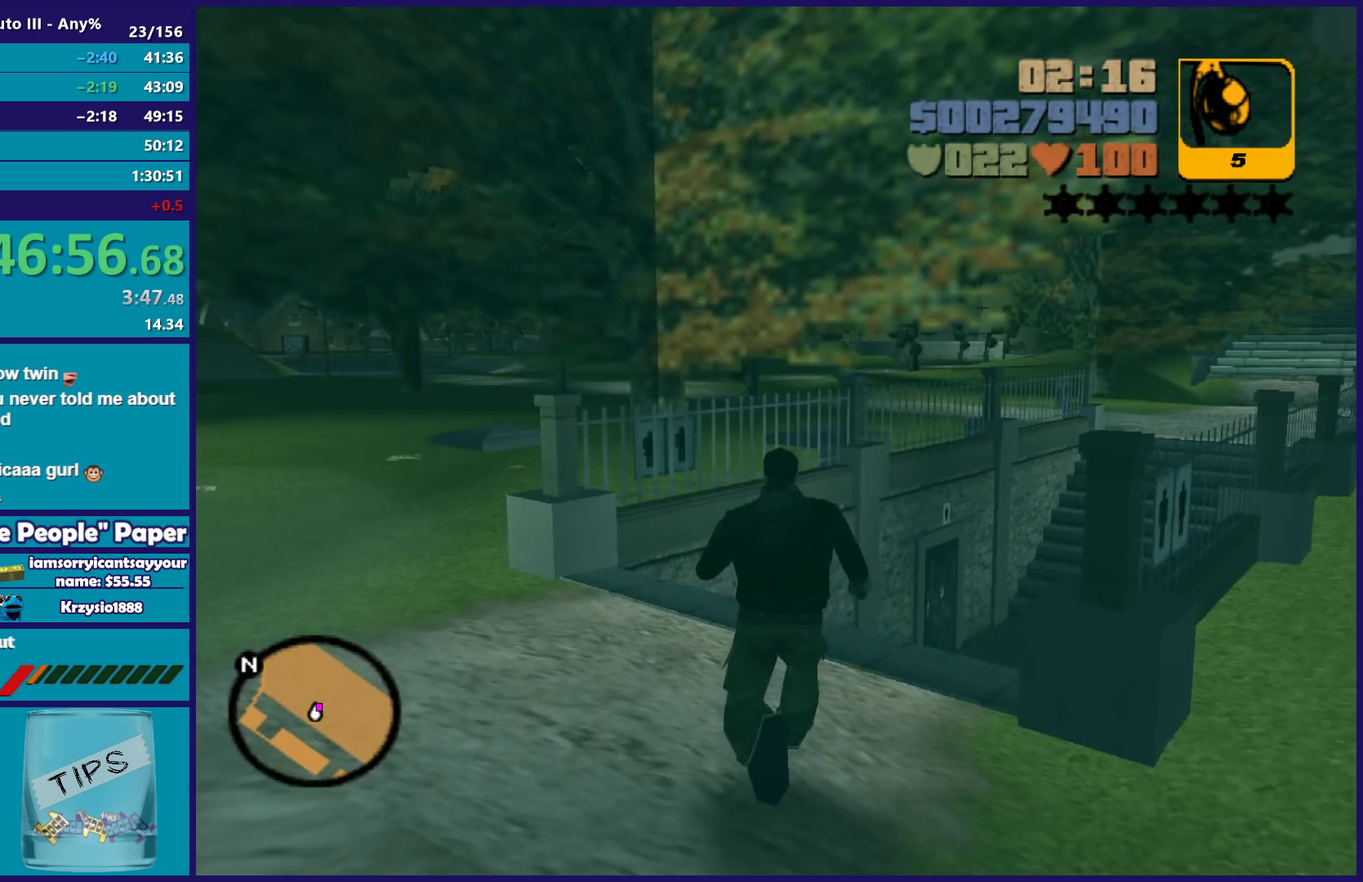
{"buttons": [], "left_stick": "up", "right_stick": "center", "events": [[33, "A", "down"], [67, "left_stick", "up-right"], [150, "A", "up"], [217, "left_stick", "up"], [333, "right_stick", "up-right"], [500, "right_stick", "center"]]}
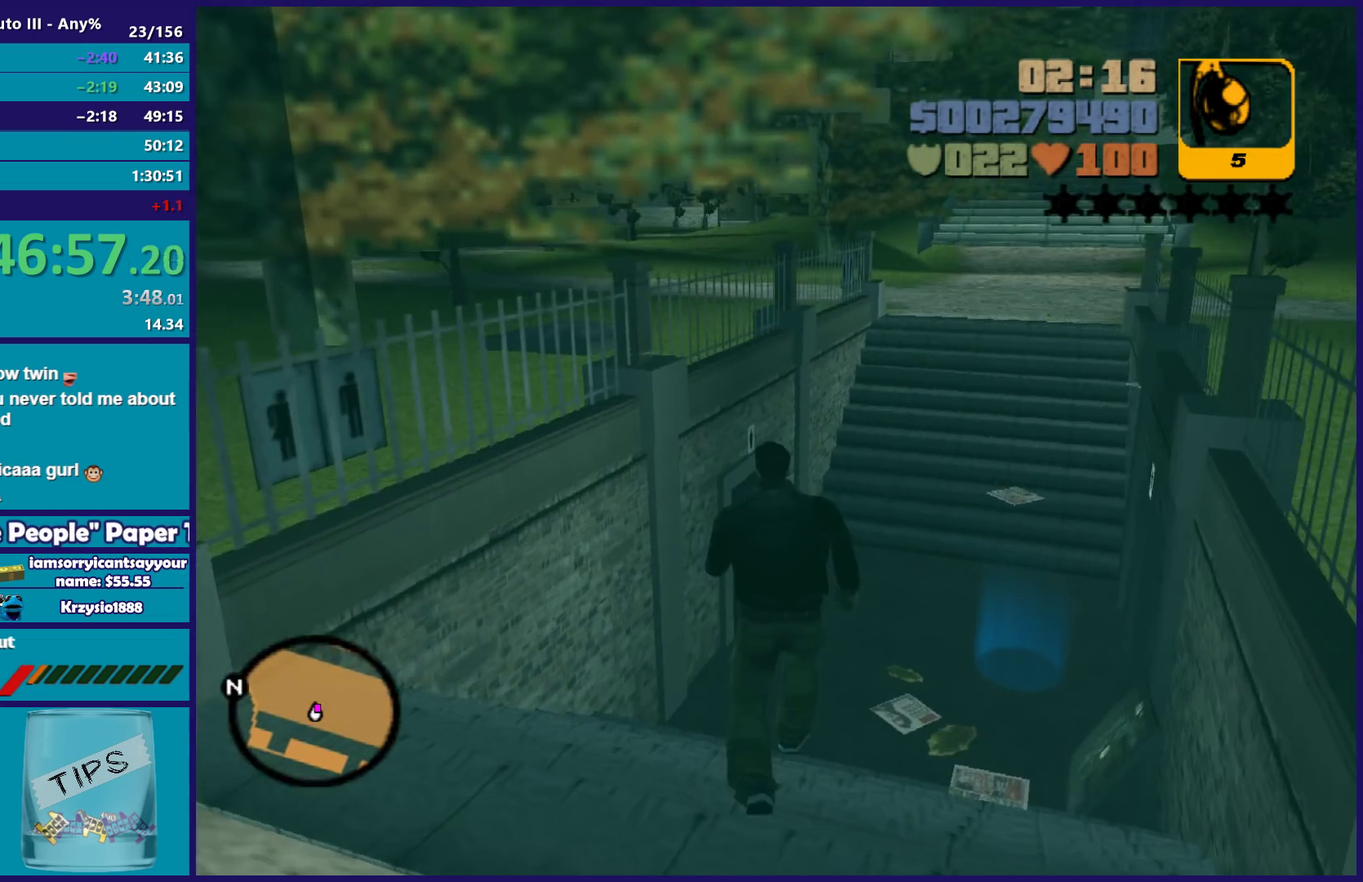
{"buttons": [], "left_stick": "up", "right_stick": "up-right", "events": [[150, "A", "down"], [167, "left_stick", "up-right"], [250, "A", "up"], [417, "right_stick", "right"], [450, "left_stick", "up"], [467, "right_stick", "up-right"]]}
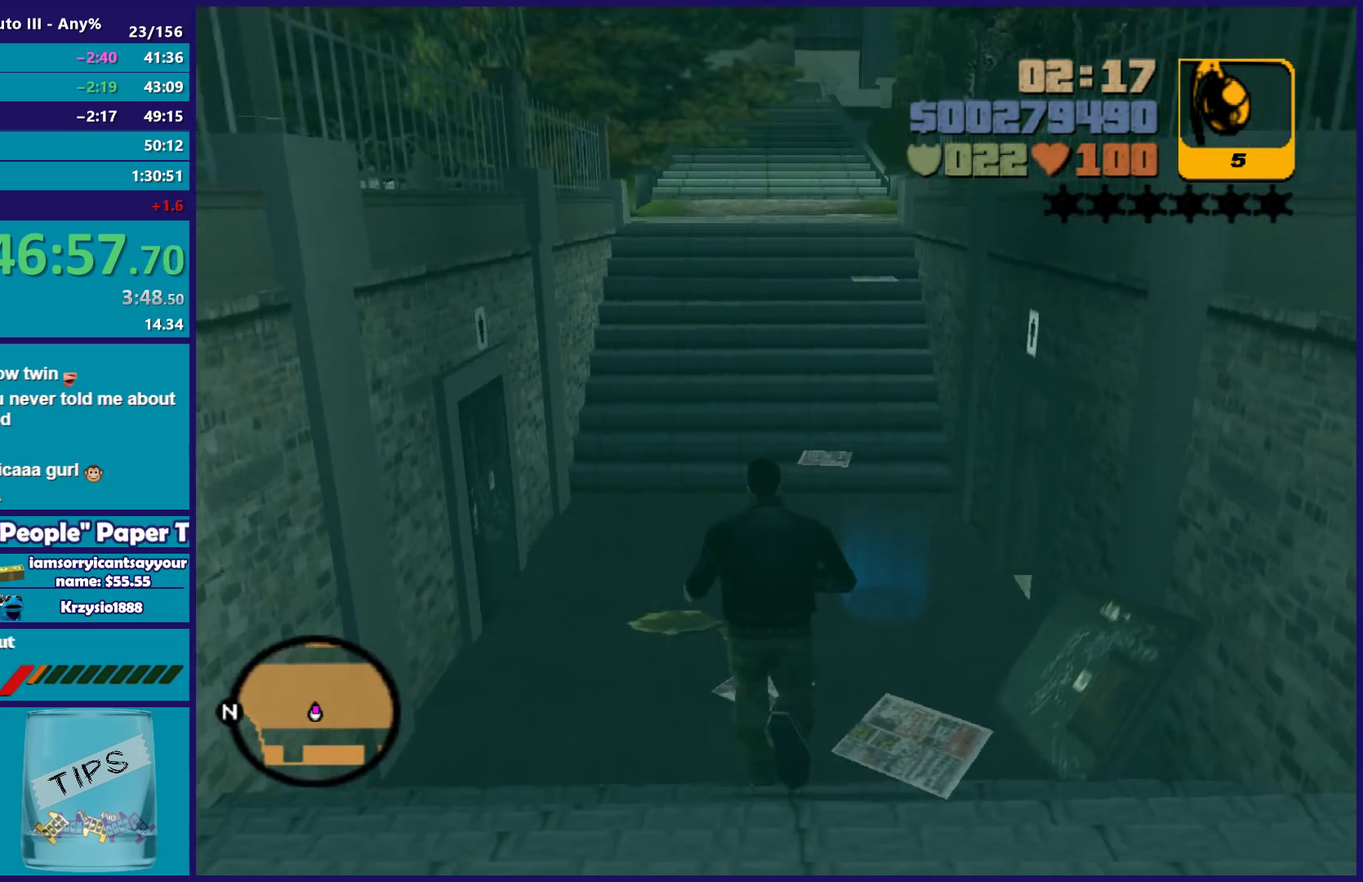
{"buttons": [], "left_stick": "center", "right_stick": "center", "events": [[17, "right_stick", "center"], [100, "left_stick", "up-right"], [200, "left_stick", "up"], [333, "A", "down"], [450, "A", "up"], [467, "left_stick", "center"]]}
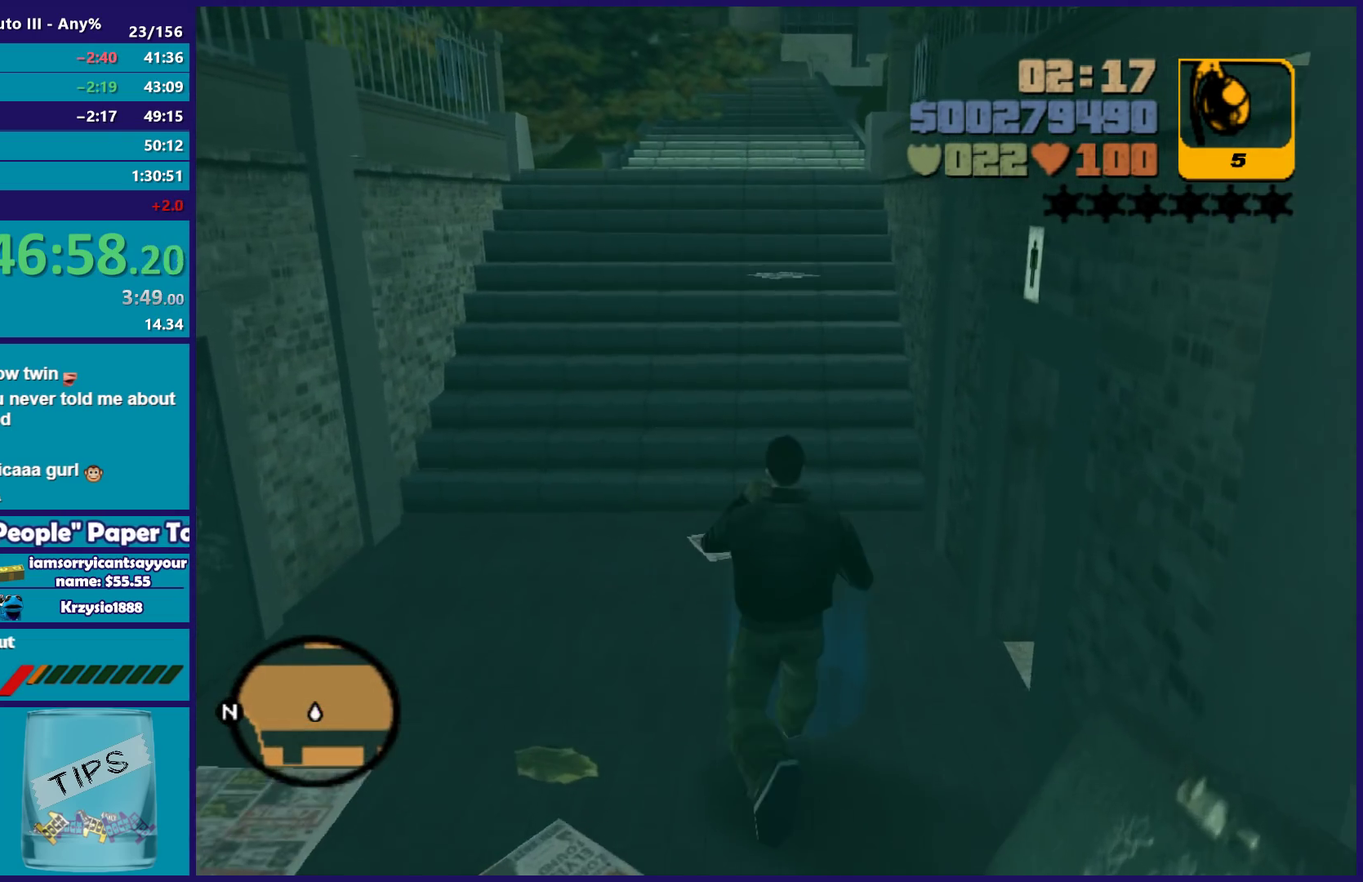
{"buttons": ["A"], "left_stick": "center", "right_stick": "center", "events": [[33, "A", "down"], [133, "A", "up"], [217, "A", "down"], [333, "A", "up"], [417, "A", "down"]]}
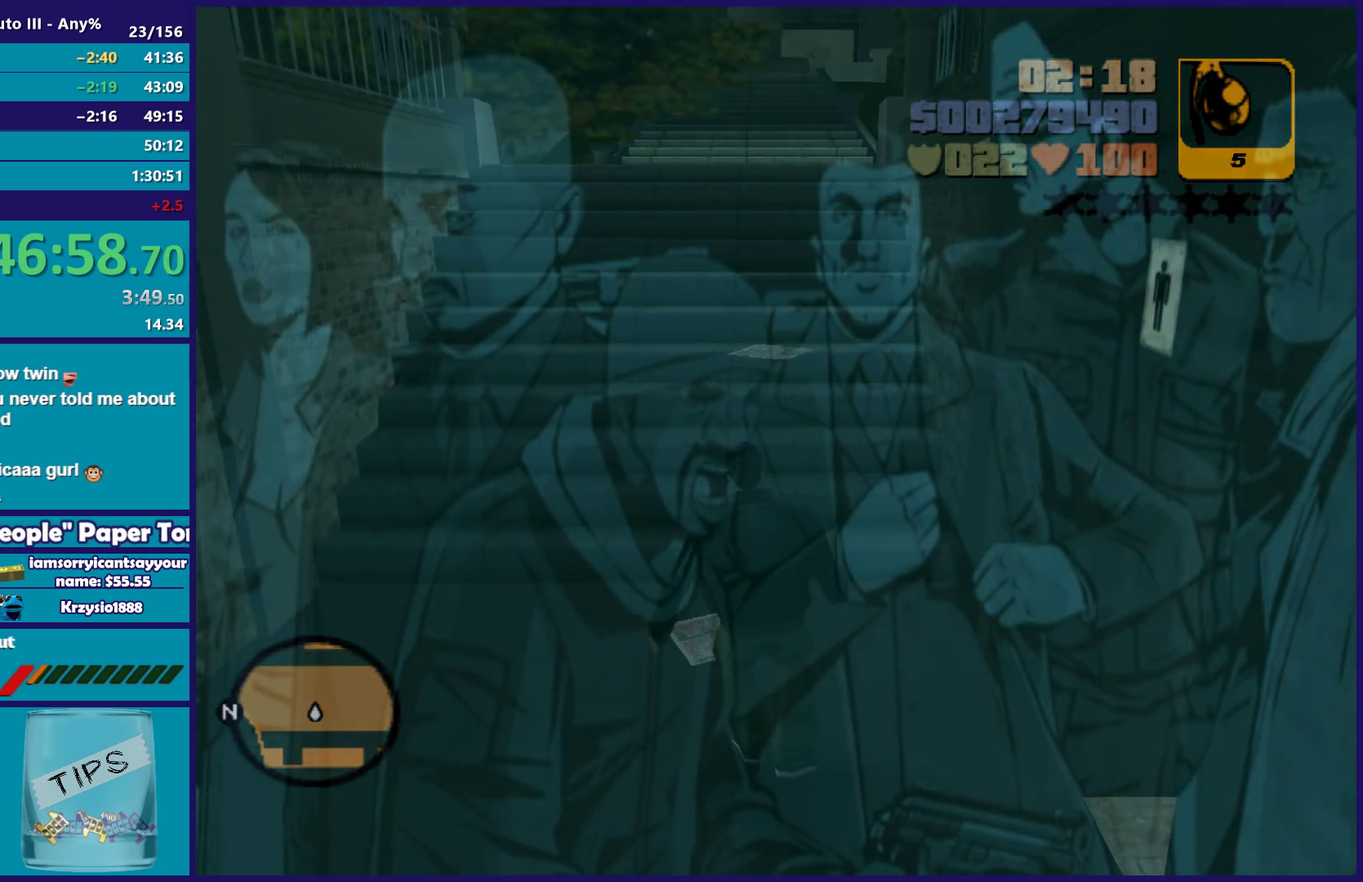
{"buttons": [], "left_stick": "center", "right_stick": "center", "events": [[17, "A", "up"], [117, "A", "down"], [217, "A", "up"], [317, "A", "down"], [367, "R2", "down"], [433, "A", "up"], [483, "R2", "up"]]}
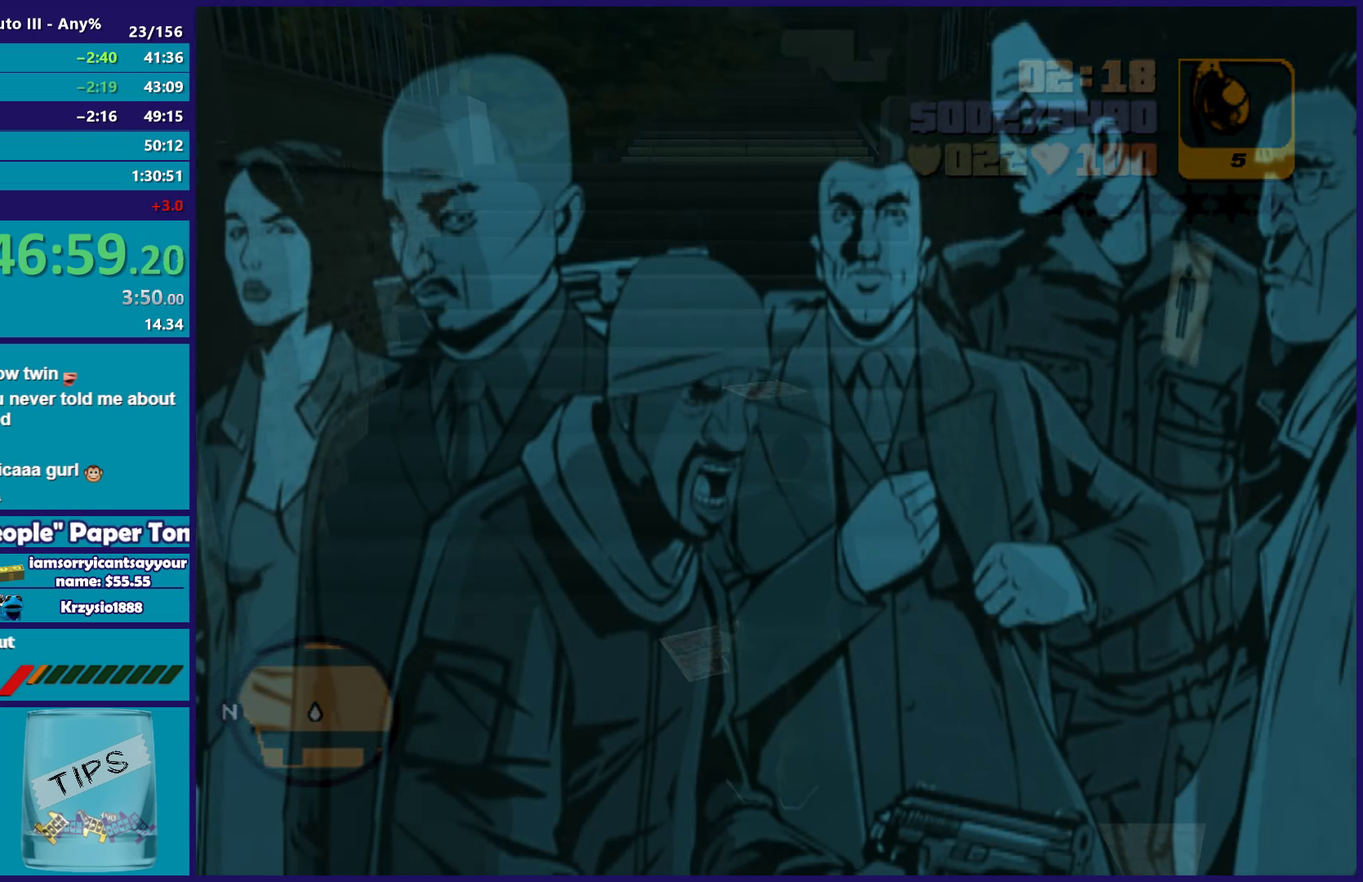
{"buttons": ["A", "R2"], "left_stick": "center", "right_stick": "center", "events": [[33, "A", "down"], [67, "R2", "down"], [133, "A", "up"], [183, "R2", "up"], [233, "A", "down"], [267, "R2", "down"], [333, "A", "up"], [350, "R2", "up"], [433, "A", "down"], [433, "R2", "down"]]}
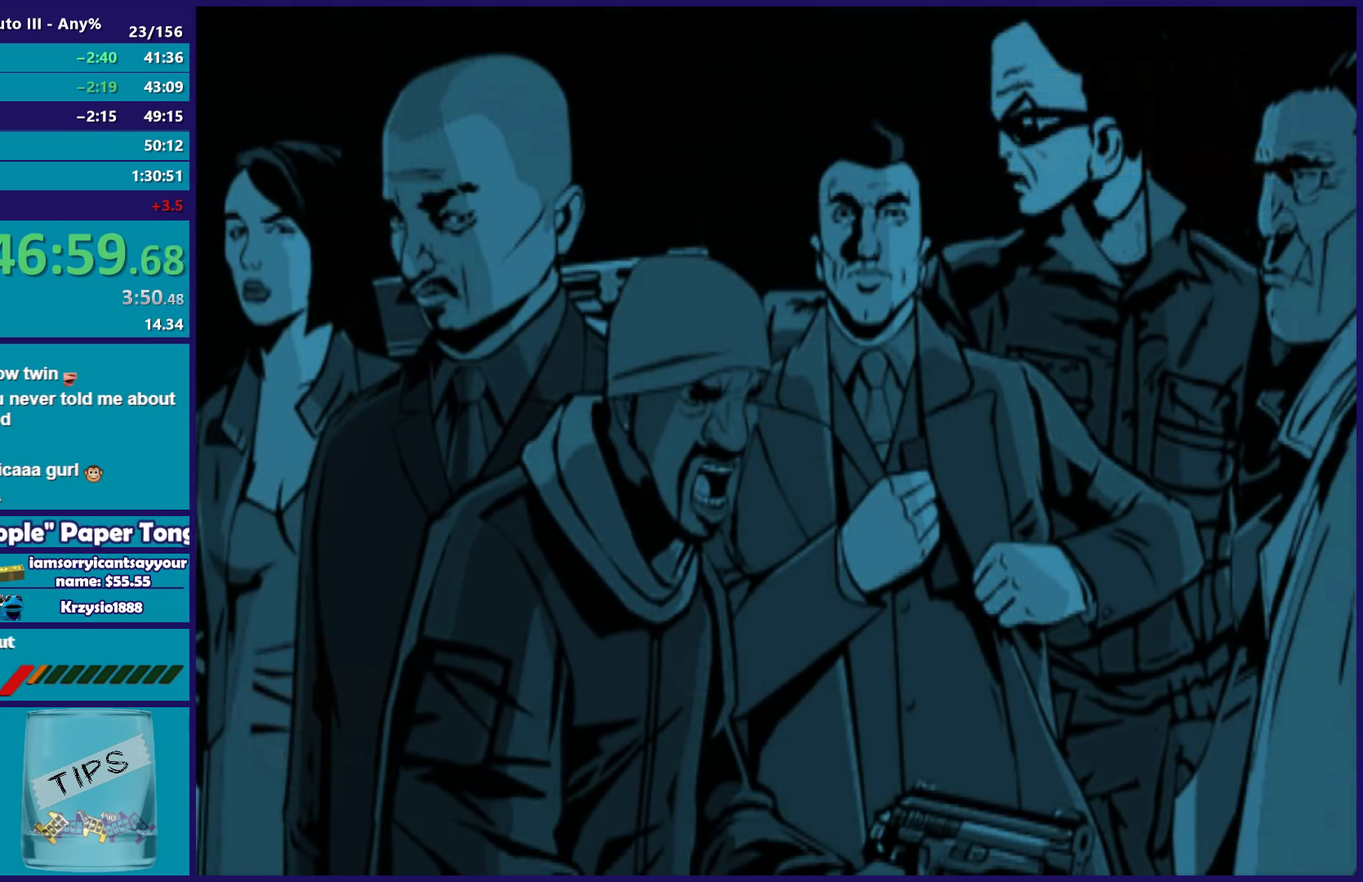
{"buttons": [], "left_stick": "center", "right_stick": "center", "events": [[50, "A", "up"], [50, "R2", "up"], [150, "A", "down"], [150, "R2", "down"], [233, "R2", "up"], [250, "A", "up"], [333, "R2", "down"], [350, "A", "down"], [450, "A", "up"], [450, "R2", "up"]]}
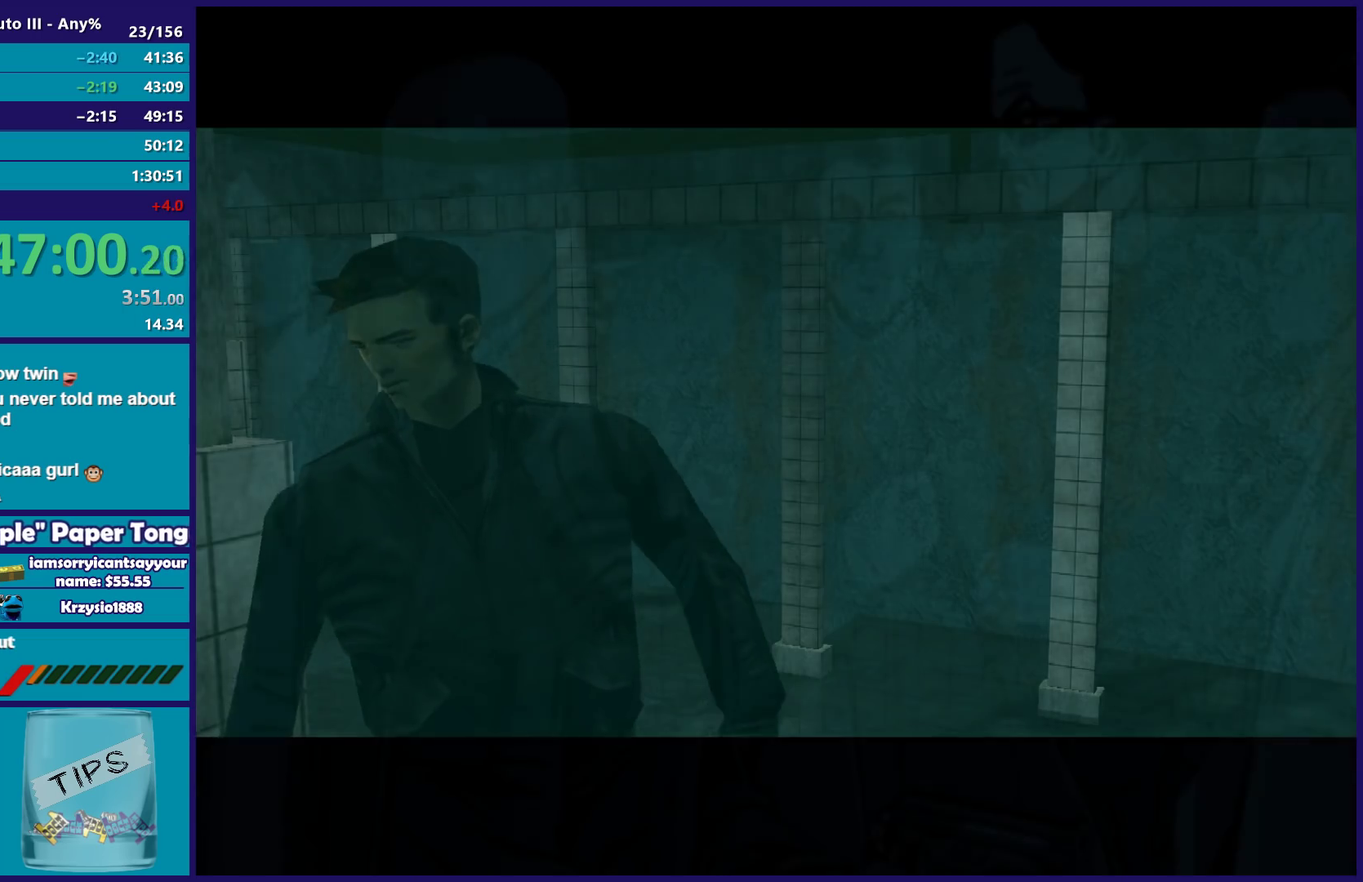
{"buttons": ["A", "R2"], "left_stick": "center", "right_stick": "center", "events": [[33, "R2", "down"], [50, "A", "down"], [133, "A", "up"], [150, "R2", "up"], [217, "A", "down"], [233, "R2", "down"], [333, "A", "up"], [333, "R2", "up"], [417, "R2", "down"], [433, "A", "down"]]}
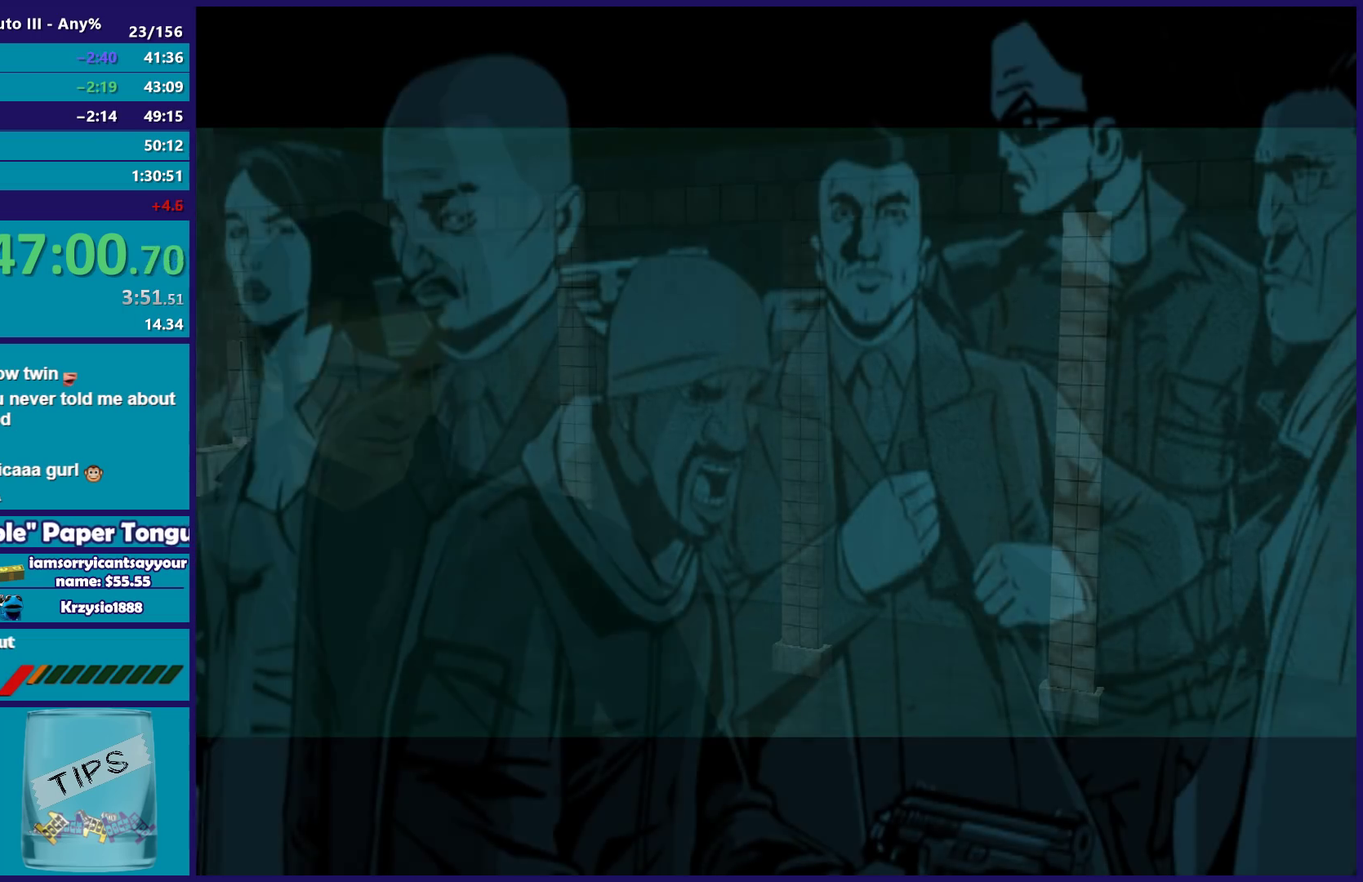
{"buttons": [], "left_stick": "center", "right_stick": "center", "events": [[33, "A", "up"], [33, "R2", "up"], [133, "A", "down"], [133, "R2", "down"], [233, "A", "up"], [233, "R2", "up"], [333, "A", "down"], [333, "R2", "down"], [417, "A", "up"], [433, "R2", "up"]]}
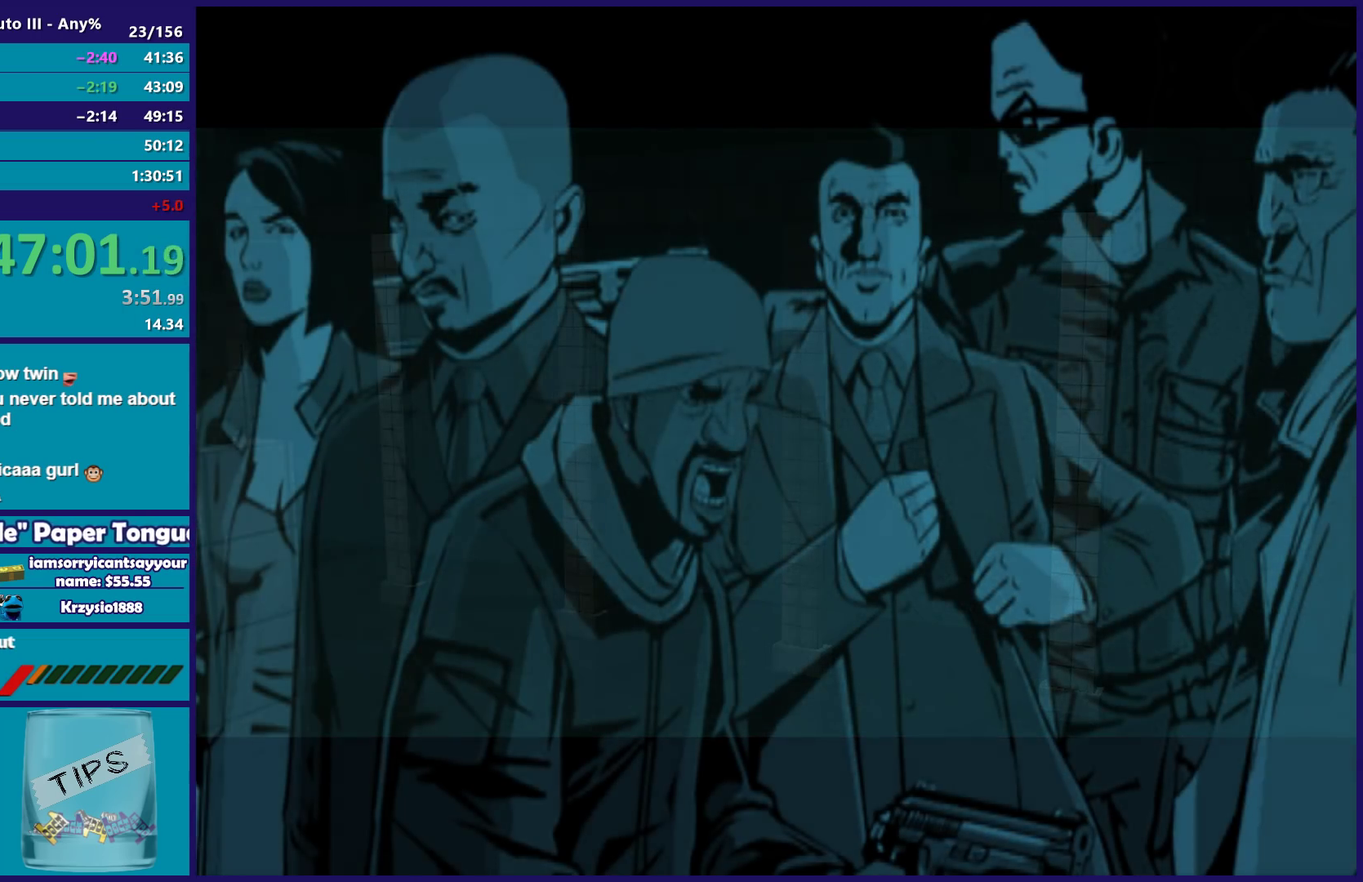
{"buttons": ["R2"], "left_stick": "center", "right_stick": "center", "events": [[33, "A", "down"], [33, "R2", "down"], [117, "A", "up"], [133, "R2", "up"], [233, "A", "down"], [233, "R2", "down"], [317, "A", "up"], [333, "R2", "up"], [417, "A", "down"], [417, "R2", "down"], [500, "A", "up"]]}
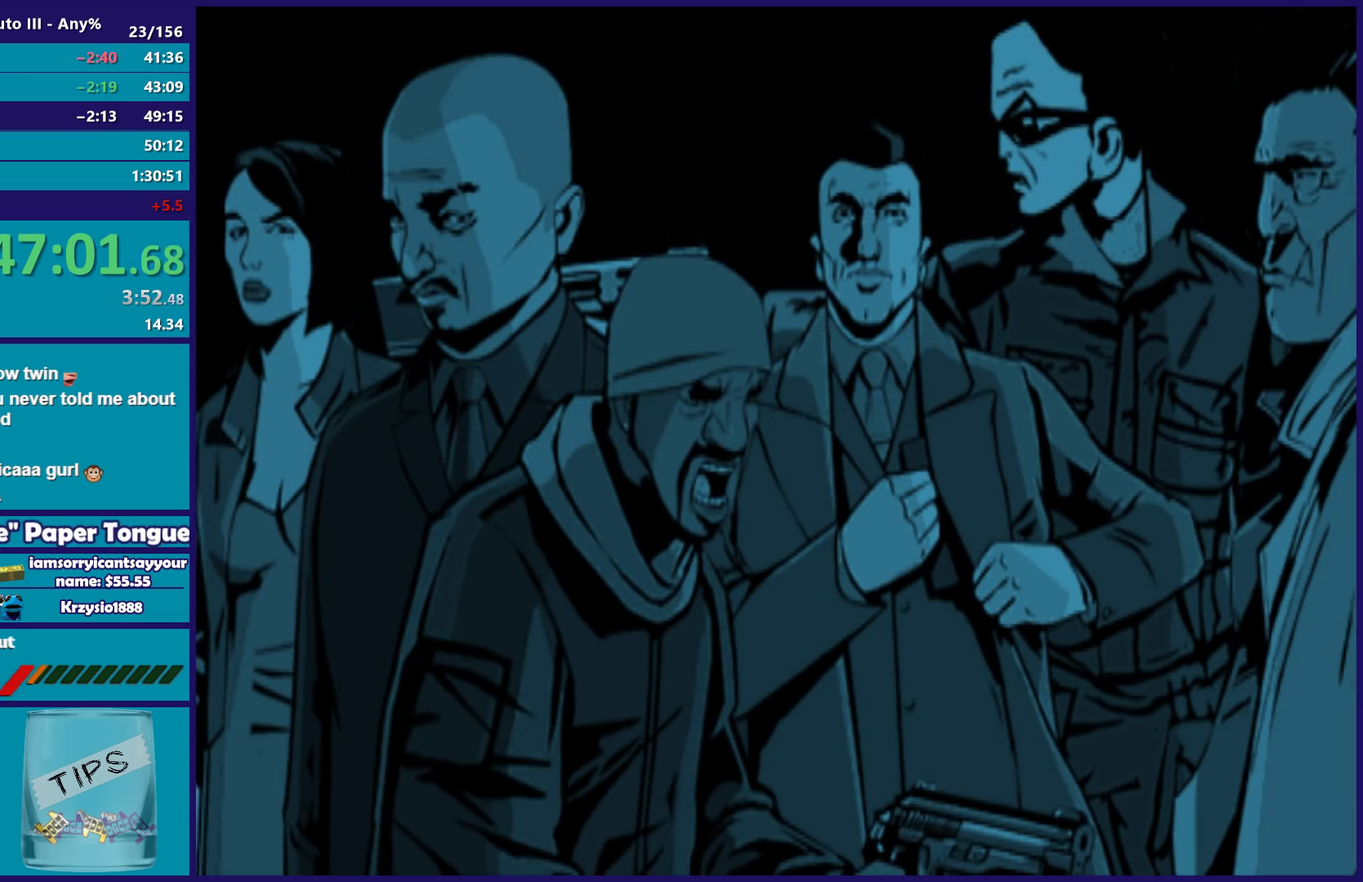
{"buttons": [], "left_stick": "center", "right_stick": "center", "events": [[33, "R2", "up"], [100, "A", "down"], [117, "R2", "down"], [217, "A", "up"], [217, "R2", "up"], [317, "A", "down"], [317, "R2", "down"], [417, "A", "up"], [433, "R2", "up"]]}
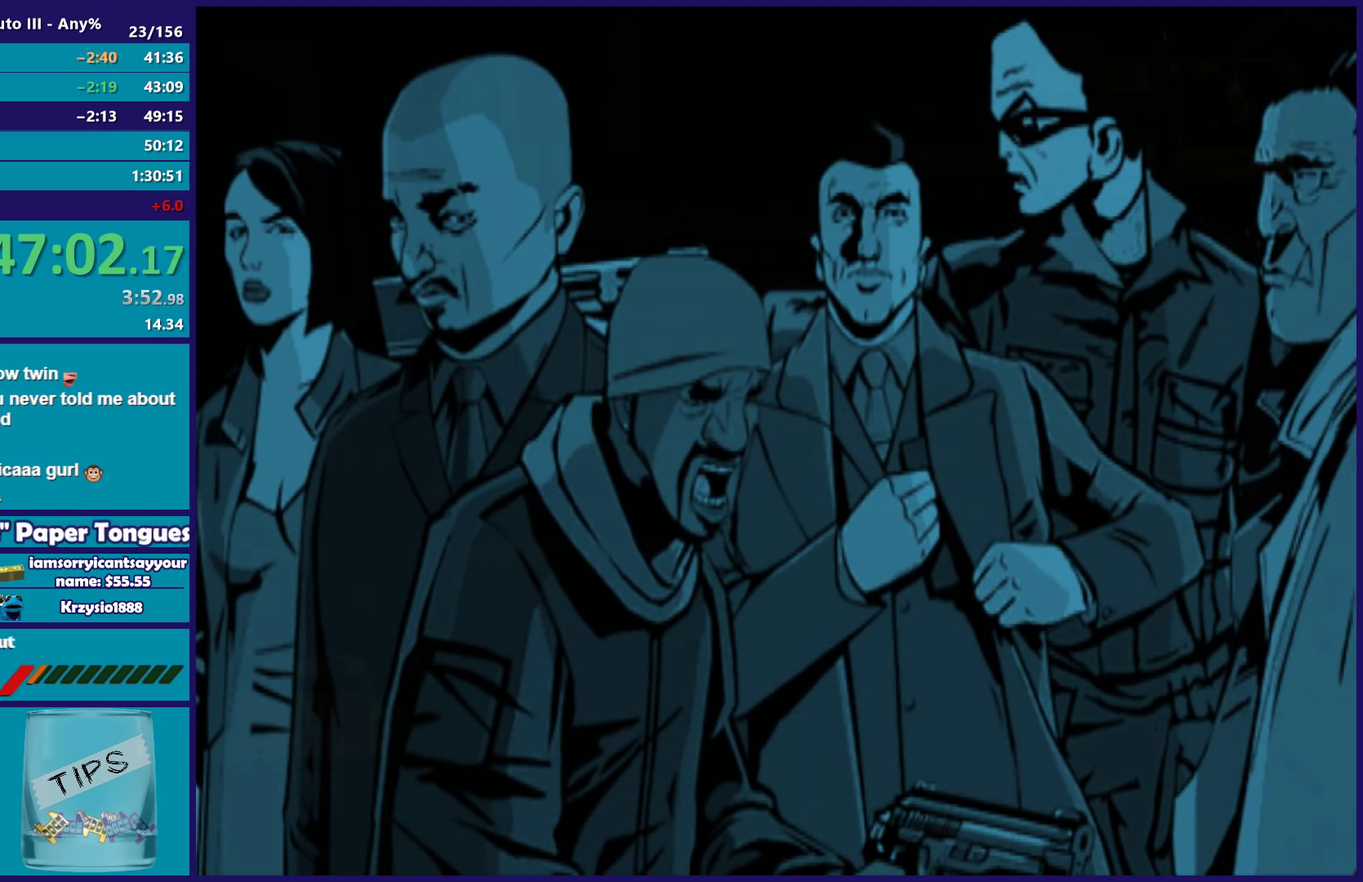
{"buttons": [], "left_stick": "center", "right_stick": "center", "events": [[150, "A", "down"], [167, "R2", "down"], [267, "A", "up"], [283, "R2", "up"]]}
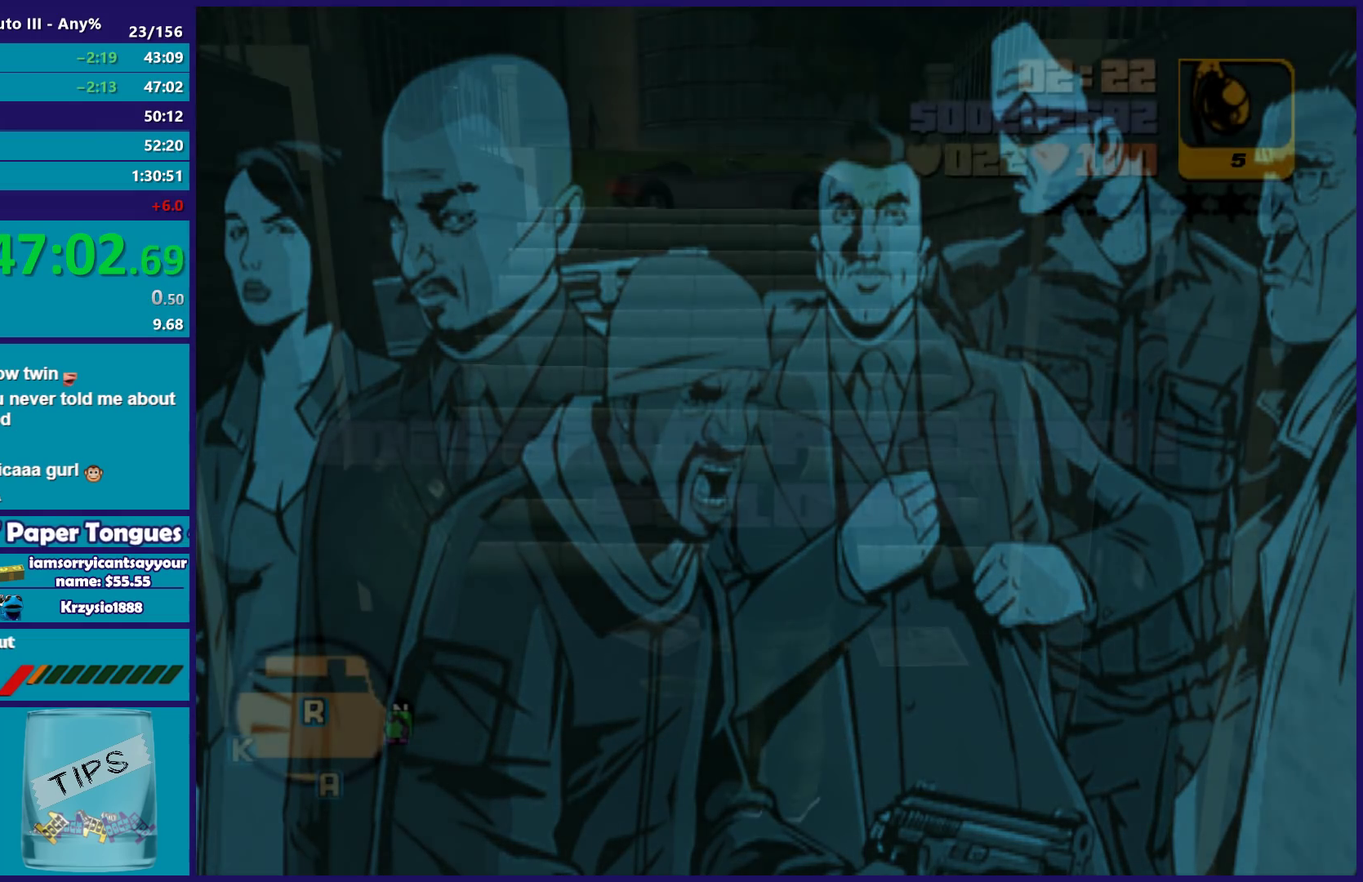
{"buttons": [], "left_stick": "left", "right_stick": "center", "events": [[117, "left_stick", "left"]]}
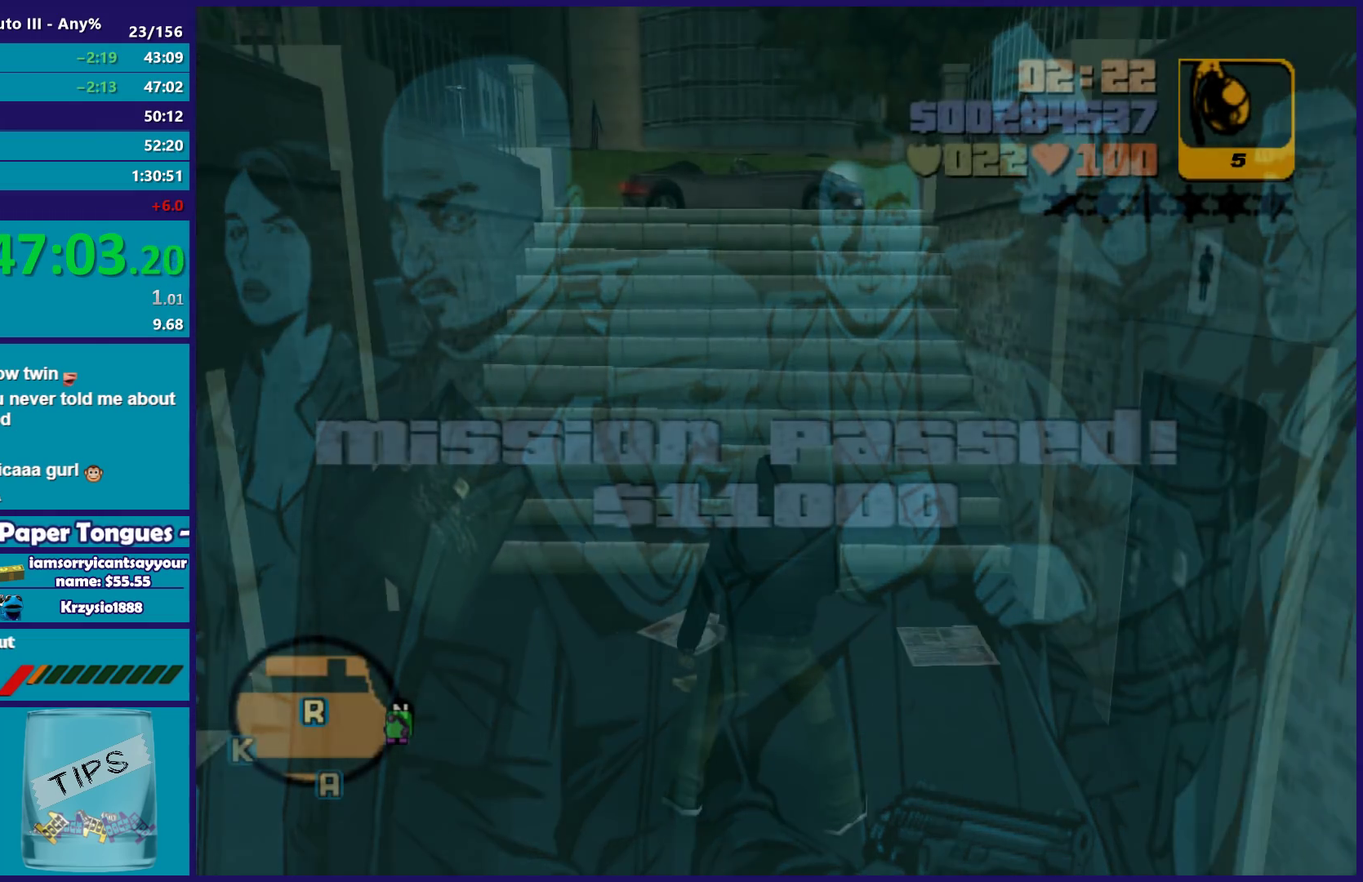
{"buttons": [], "left_stick": "left", "right_stick": "center", "events": []}
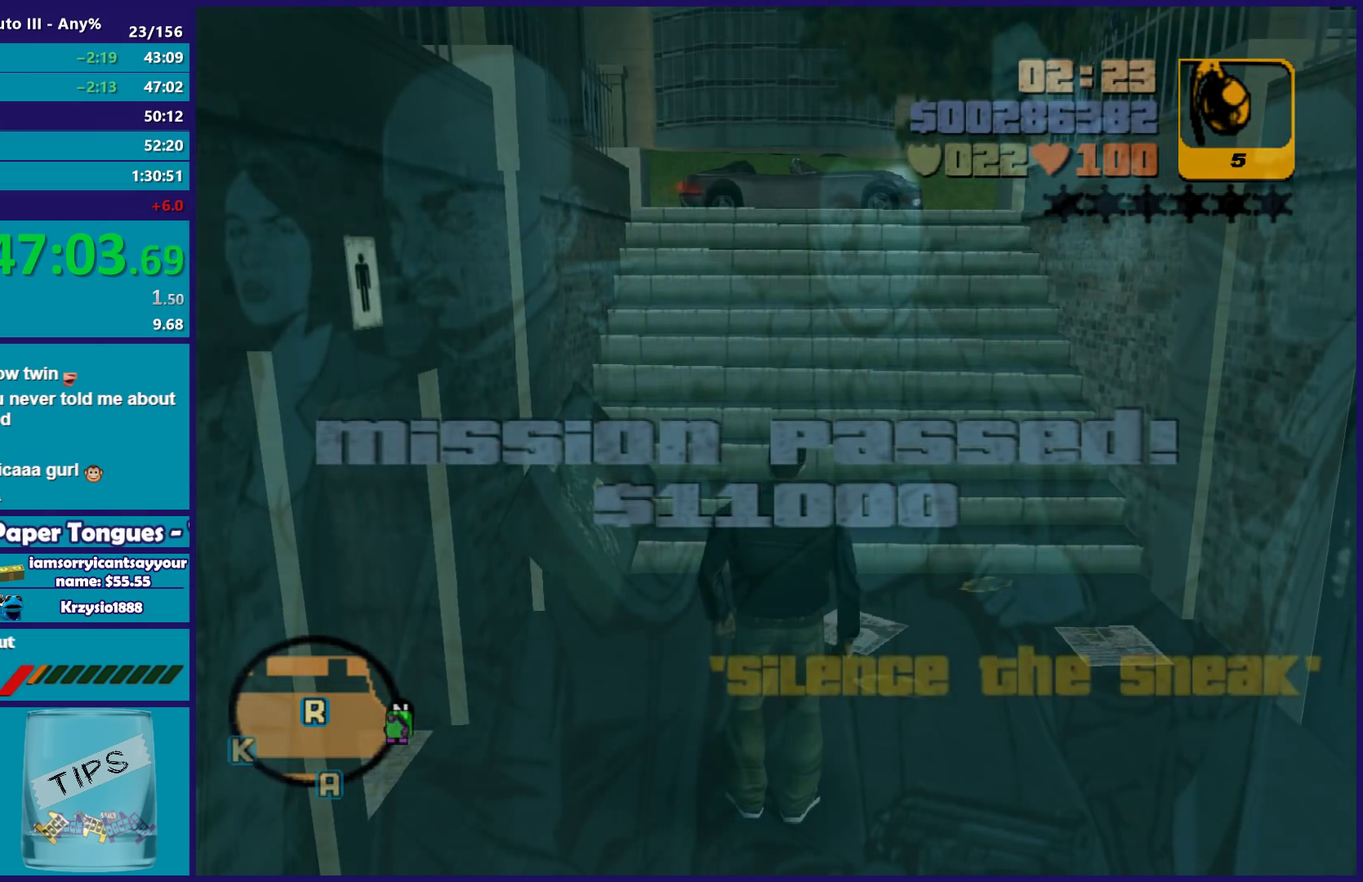
{"buttons": [], "left_stick": "center", "right_stick": "center", "events": [[150, "left_stick", "center"], [167, "A", "down"], [167, "R2", "down"], [300, "A", "up"], [317, "R2", "up"], [400, "A", "down"], [417, "R2", "down"], [500, "A", "up"], [500, "R2", "up"]]}
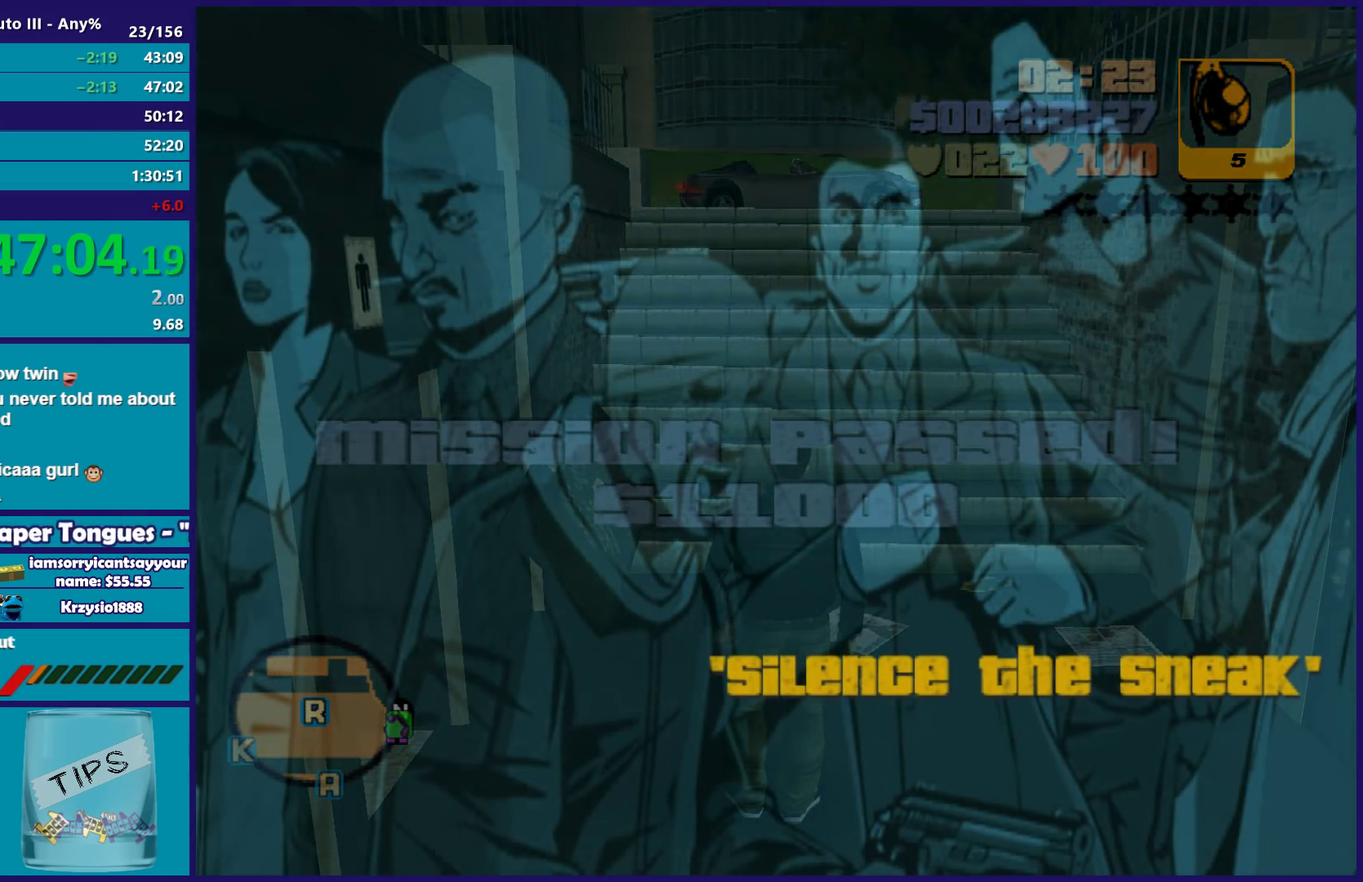
{"buttons": [], "left_stick": "center", "right_stick": "center", "events": [[83, "A", "down"], [83, "R2", "down"], [200, "R2", "up"], [217, "A", "up"], [300, "A", "down"], [300, "R2", "down"], [400, "A", "up"], [400, "R2", "up"]]}
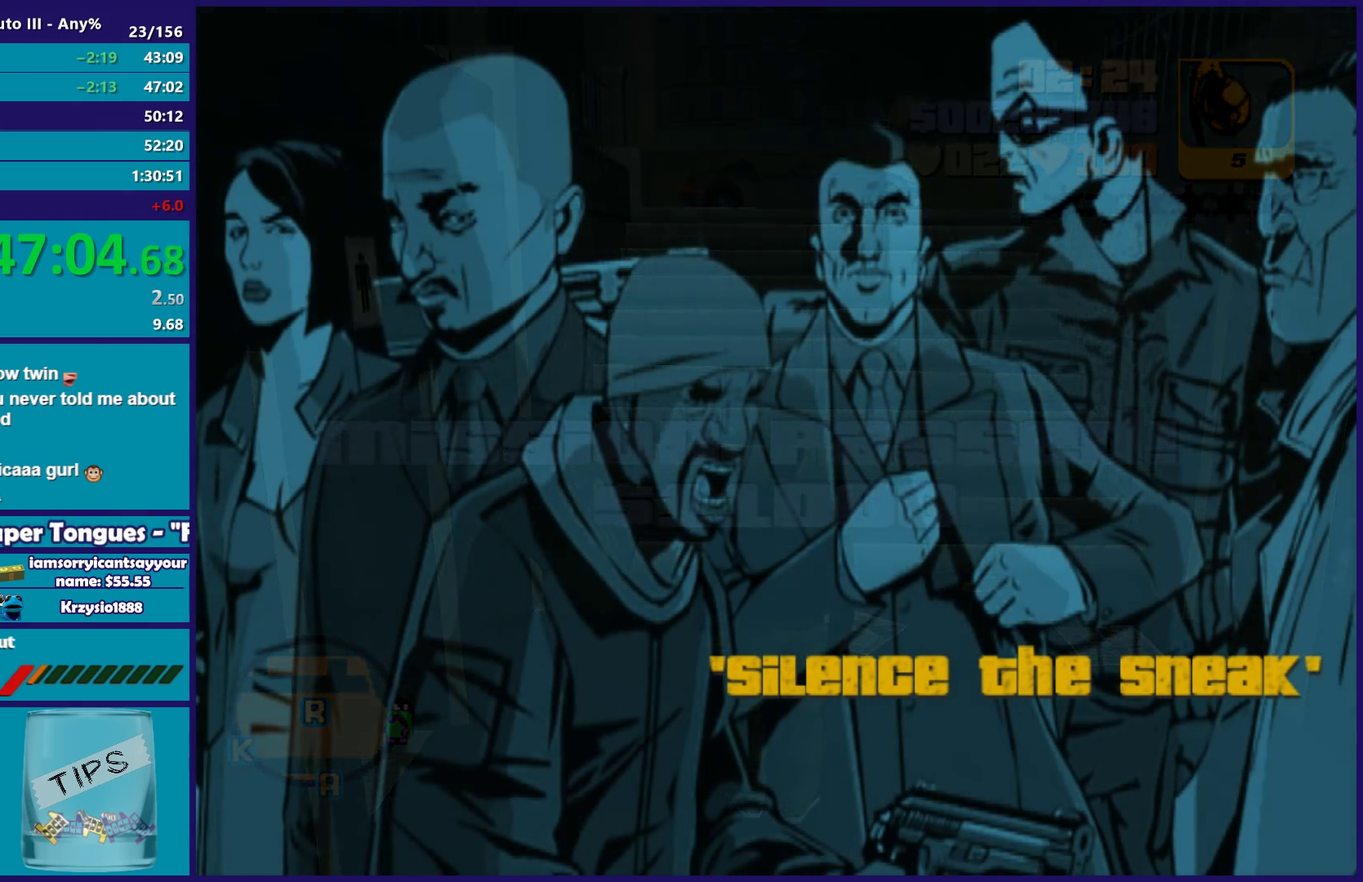
{"buttons": ["A", "R2"], "left_stick": "center", "right_stick": "center", "events": [[17, "A", "down"], [17, "R2", "down"], [100, "A", "up"], [117, "R2", "up"], [200, "A", "down"], [200, "R2", "down"], [300, "A", "up"], [300, "R2", "up"], [400, "A", "down"], [400, "R2", "down"]]}
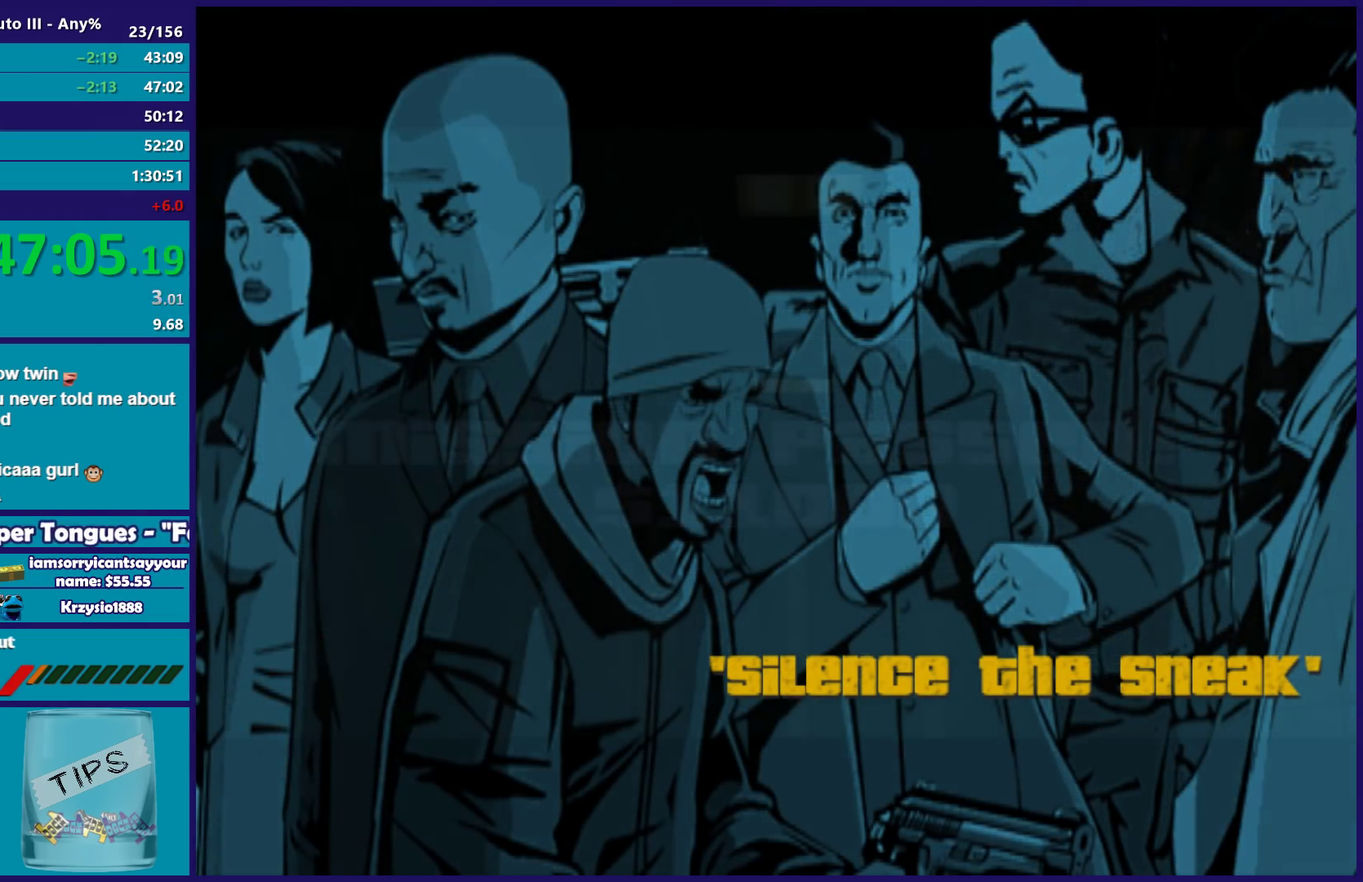
{"buttons": [], "left_stick": "center", "right_stick": "center", "events": [[17, "A", "up"], [17, "R2", "up"], [83, "A", "down"], [100, "R2", "down"], [200, "A", "up"], [200, "R2", "up"], [300, "A", "down"], [300, "R2", "down"], [383, "A", "up"], [383, "R2", "up"]]}
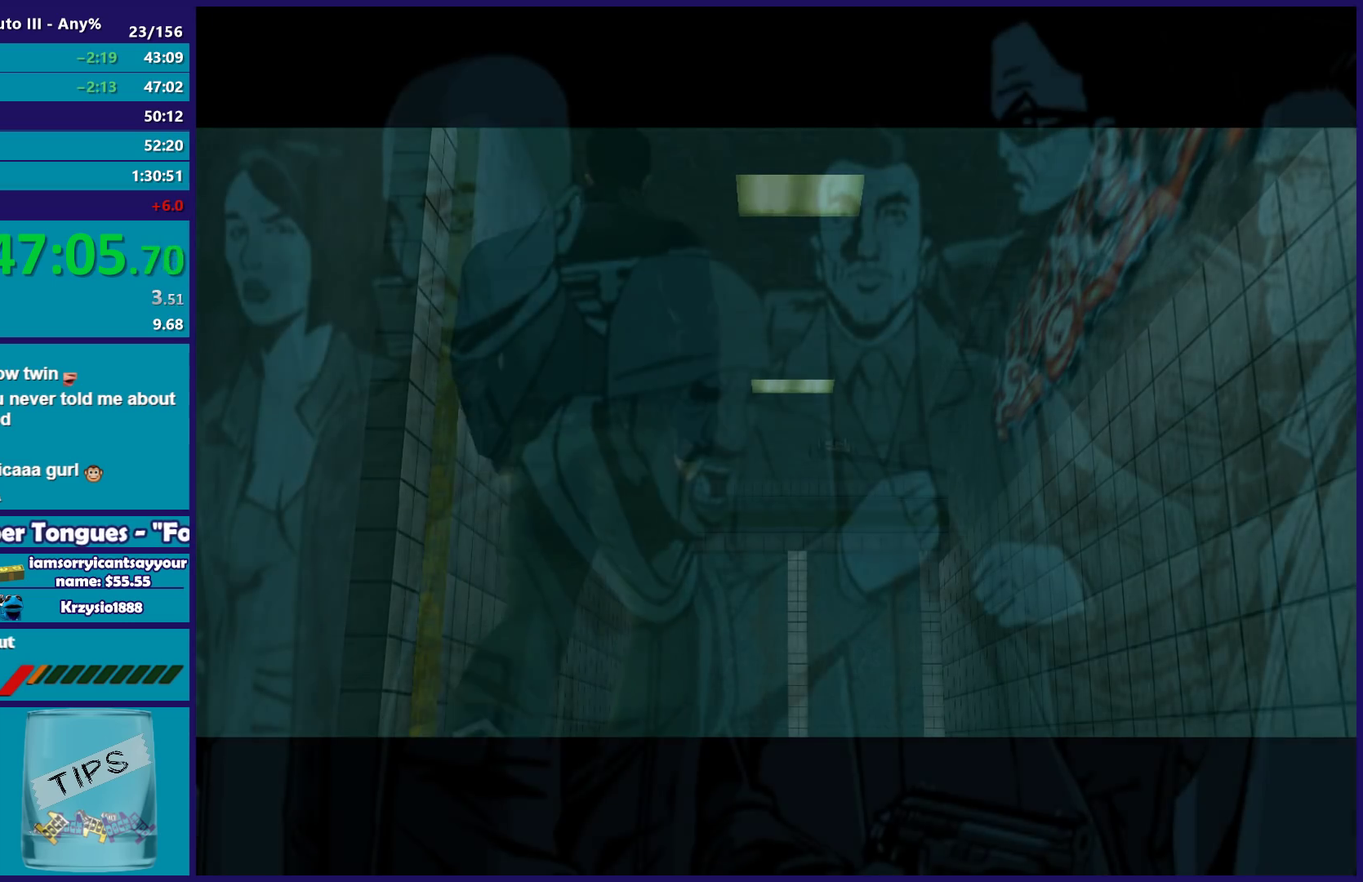
{"buttons": [], "left_stick": "center", "right_stick": "center", "events": [[150, "A", "down"], [150, "R2", "down"], [267, "A", "up"], [283, "R2", "up"], [367, "A", "down"], [367, "R2", "down"], [467, "A", "up"], [467, "R2", "up"]]}
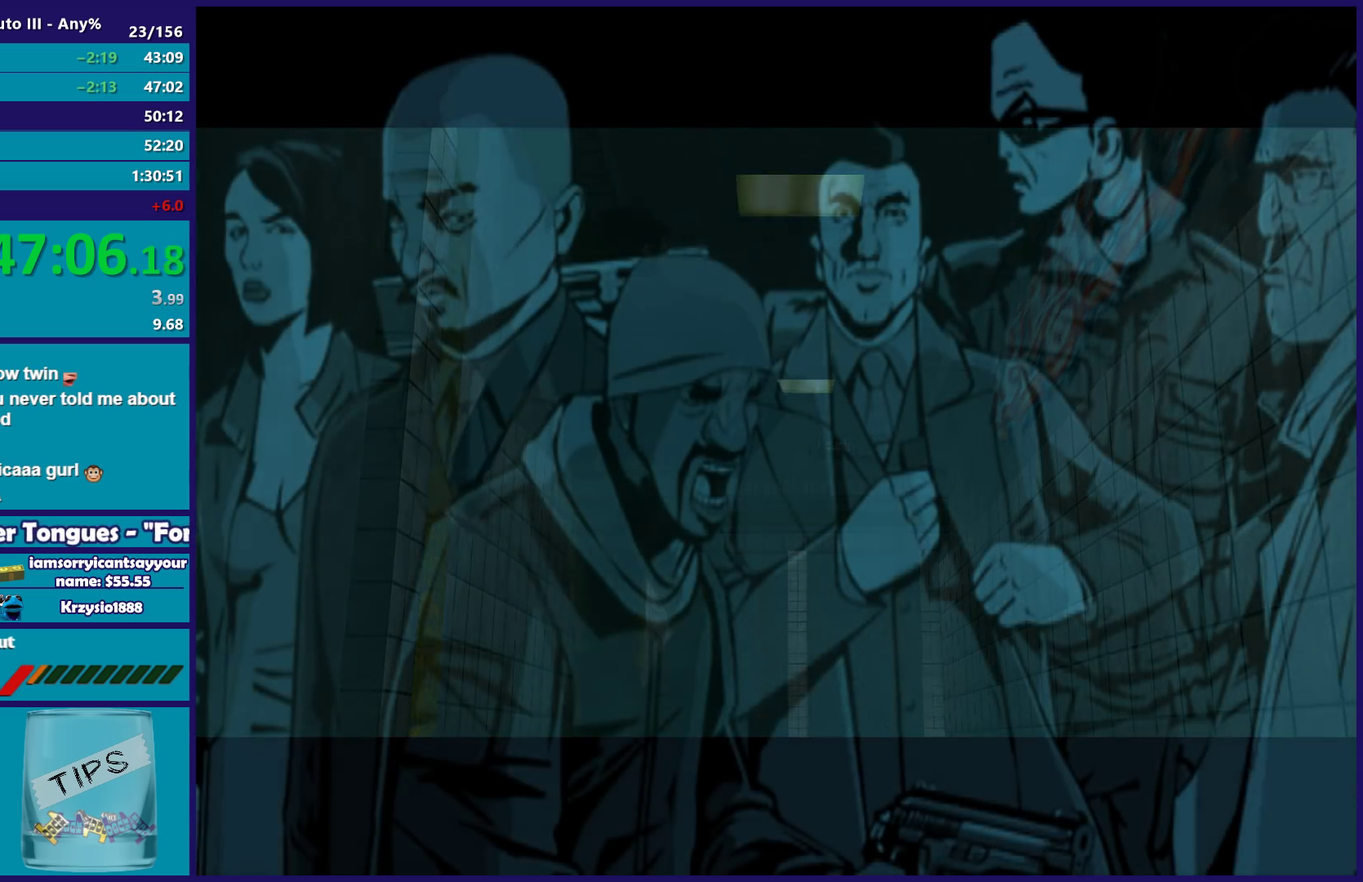
{"buttons": ["A", "R2"], "left_stick": "center", "right_stick": "center", "events": [[67, "A", "down"], [67, "R2", "down"], [167, "A", "up"], [183, "R2", "up"], [250, "A", "down"], [267, "R2", "down"], [367, "A", "up"], [367, "R2", "up"], [467, "A", "down"], [467, "R2", "down"]]}
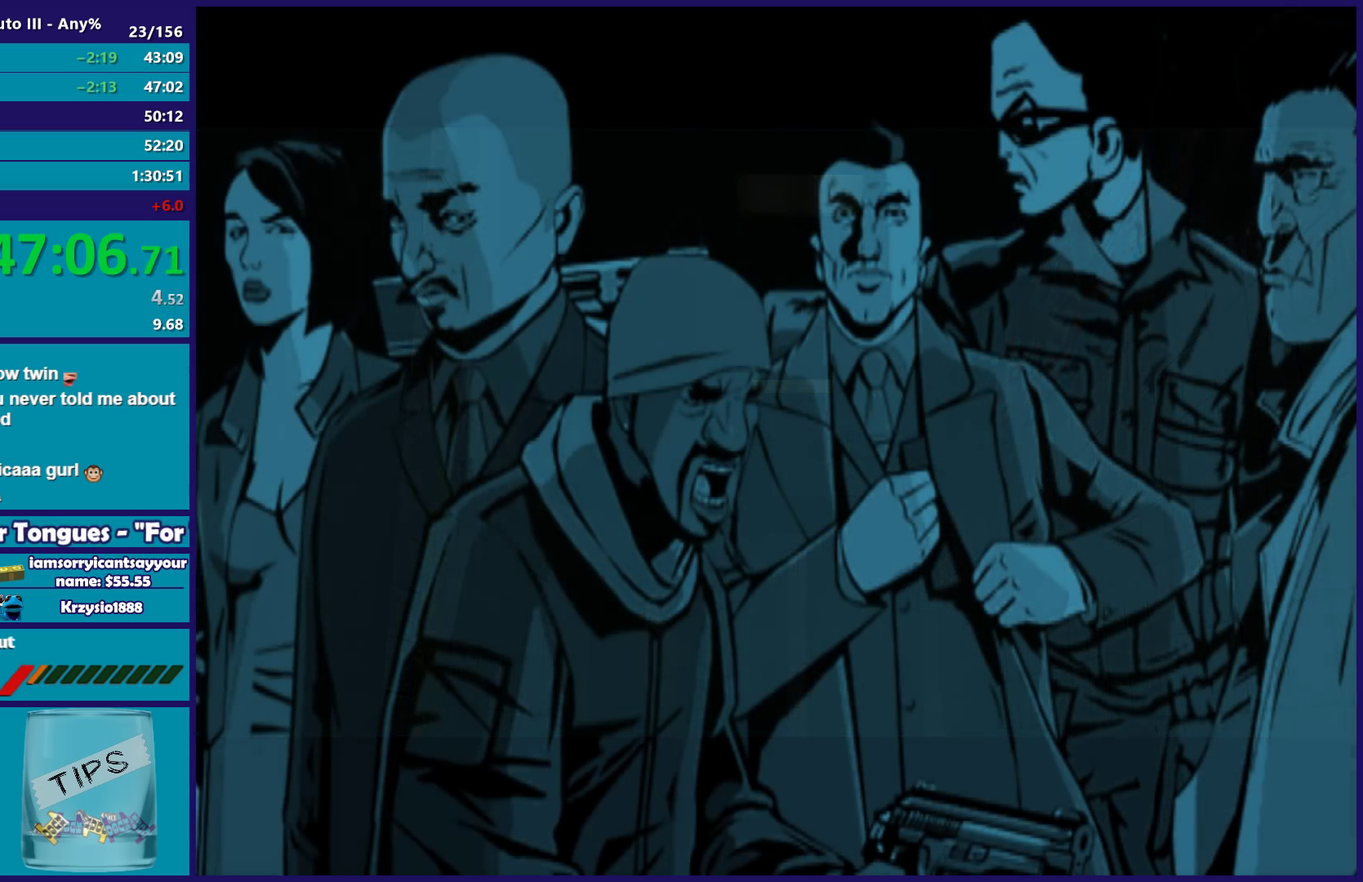
{"buttons": [], "left_stick": "center", "right_stick": "center", "events": [[67, "A", "up"], [67, "R2", "up"], [167, "A", "down"], [167, "R2", "down"], [267, "A", "up"], [267, "R2", "up"], [367, "A", "down"], [367, "R2", "down"], [467, "A", "up"], [483, "R2", "up"]]}